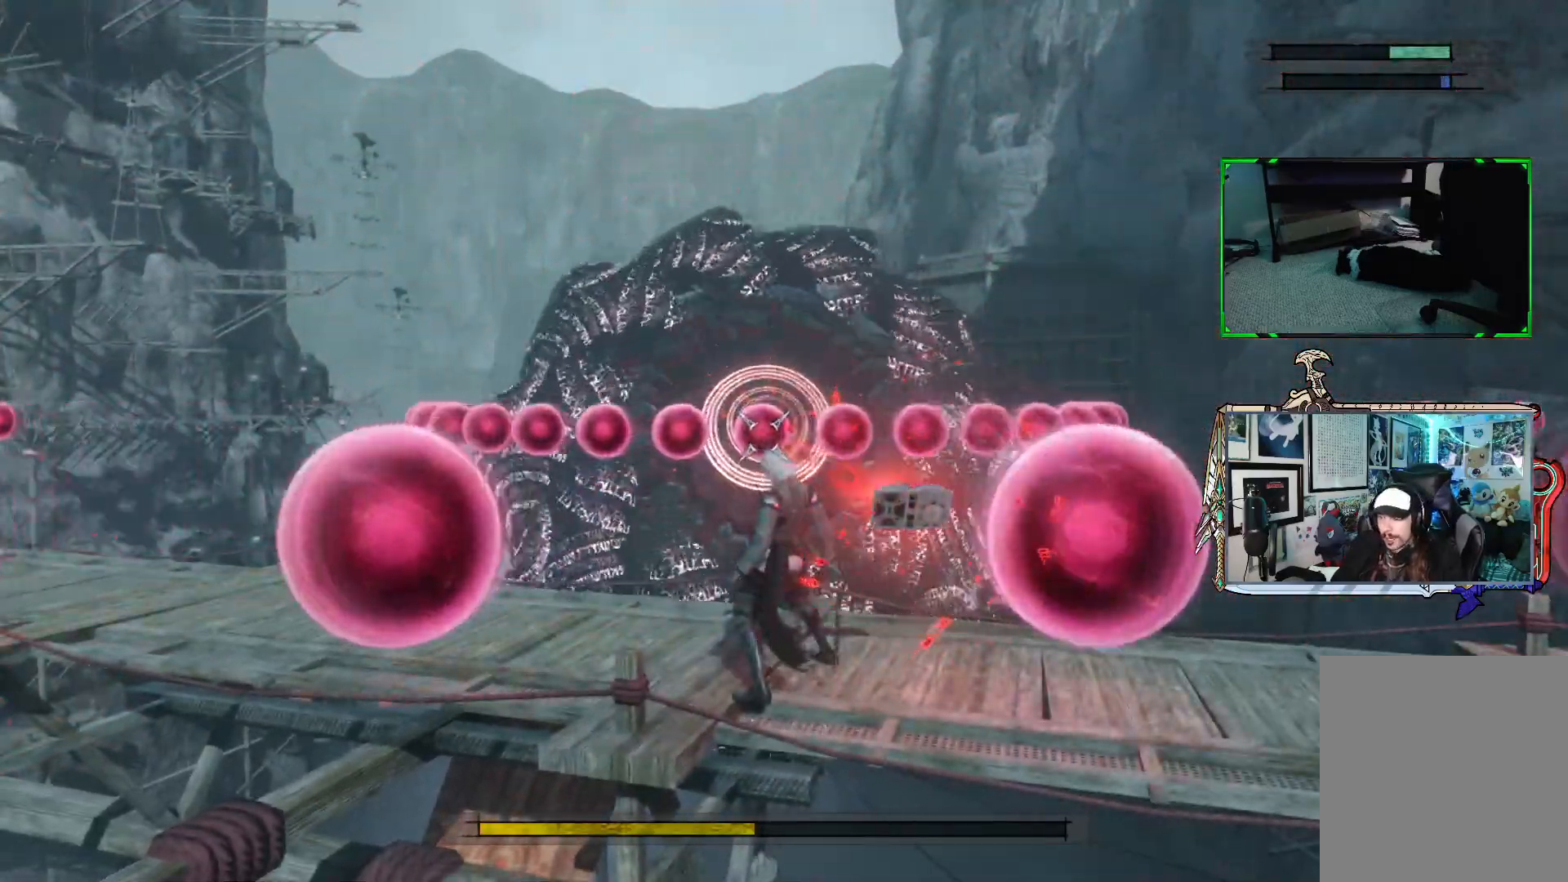
Gameplay with a controller (Xbox layout); each line is a JSON object with the inputs held at the frame after it. "events" lists button and stick changes between this image and that frame as [ms after this image, input, new state], when the widget could be followed in between. Not read: L3.
{"buttons": ["R1"], "left_stick": "center", "right_stick": "center", "events": [[33, "left_stick", "right"], [367, "left_stick", "center"]]}
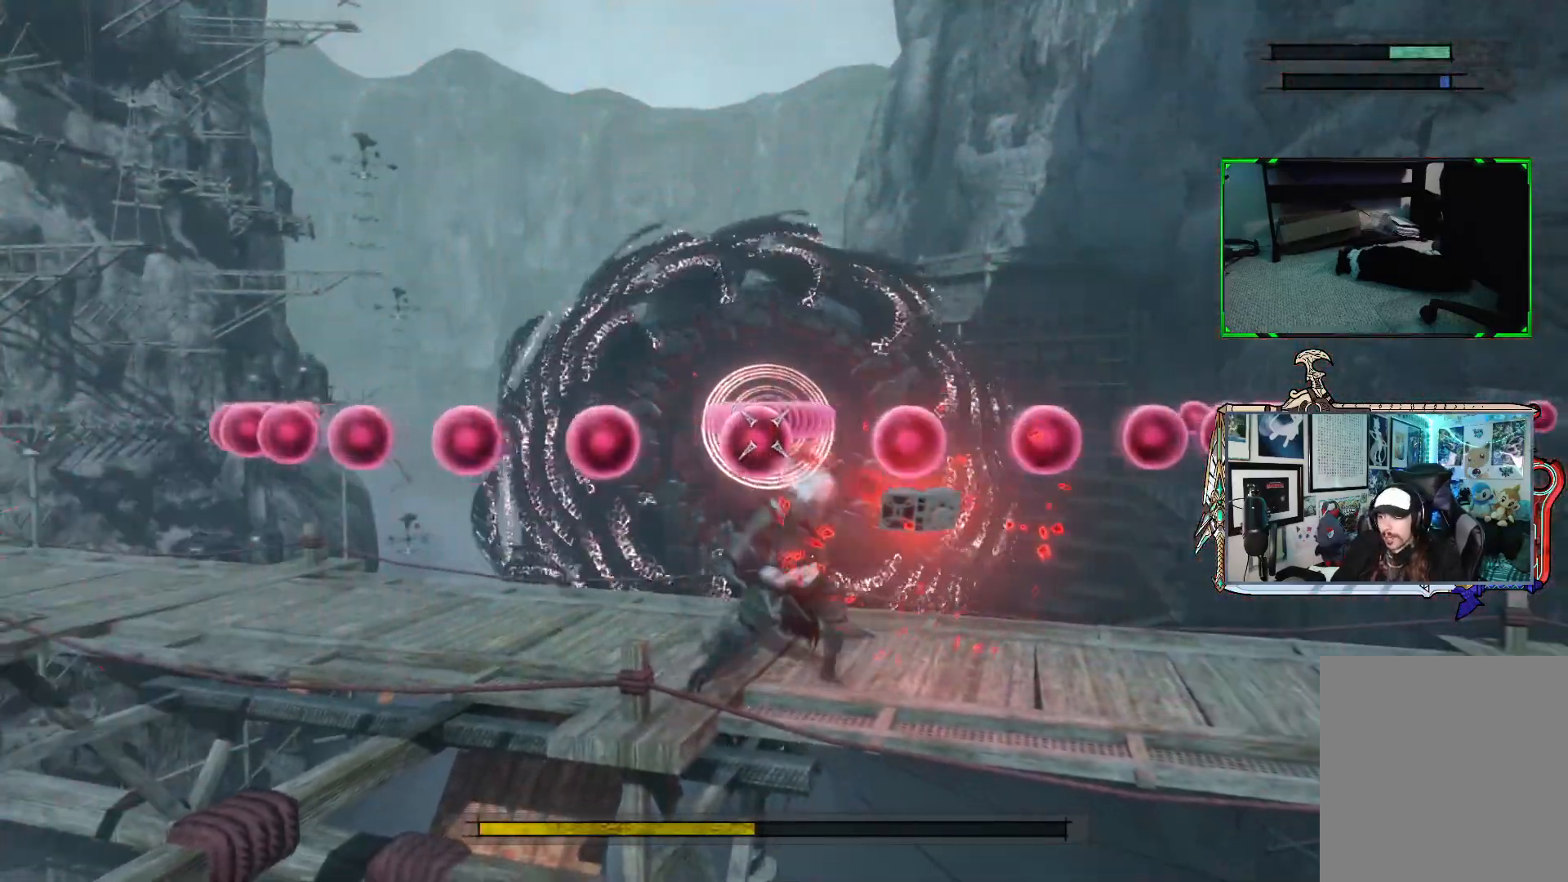
{"buttons": ["R1"], "left_stick": "right", "right_stick": "center", "events": [[50, "left_stick", "right"]]}
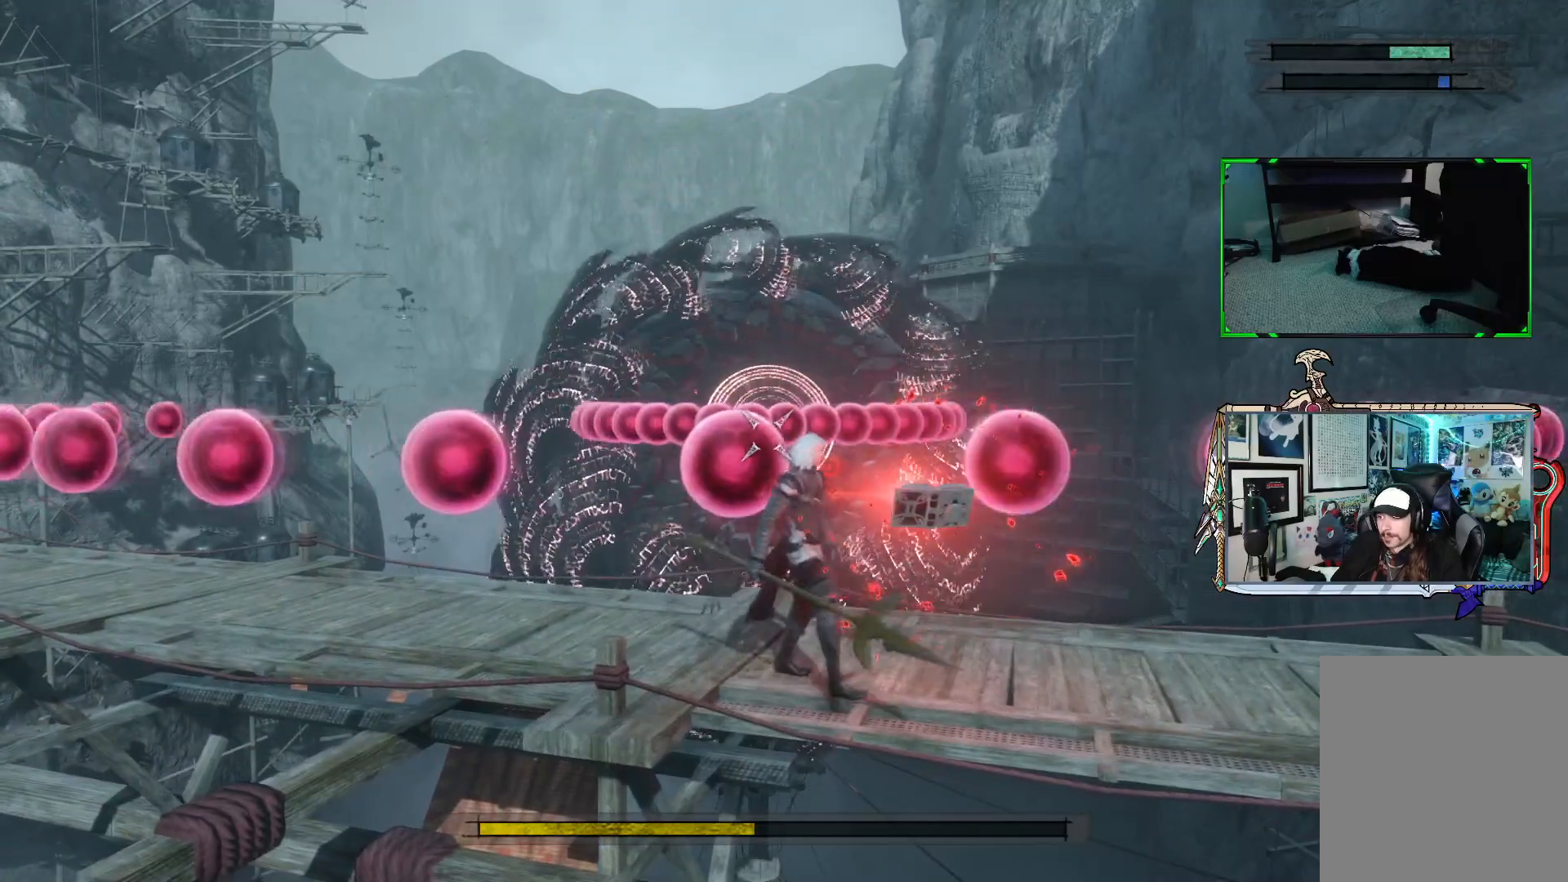
{"buttons": ["R1"], "left_stick": "right", "right_stick": "center", "events": [[183, "left_stick", "center"], [350, "left_stick", "right"]]}
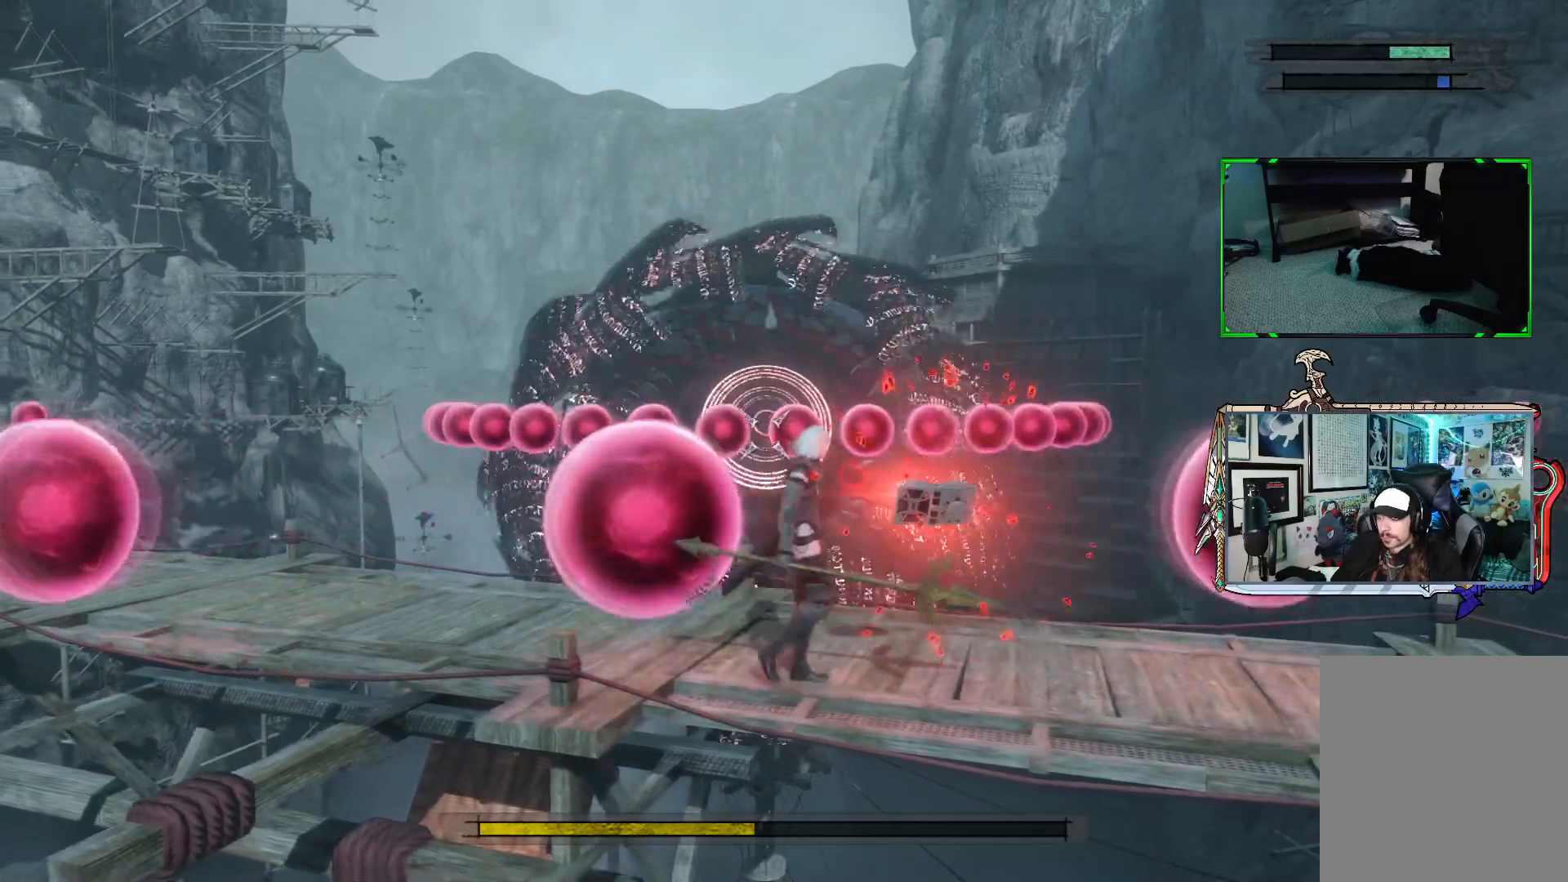
{"buttons": ["R1"], "left_stick": "left", "right_stick": "center", "events": [[167, "left_stick", "center"], [500, "left_stick", "left"]]}
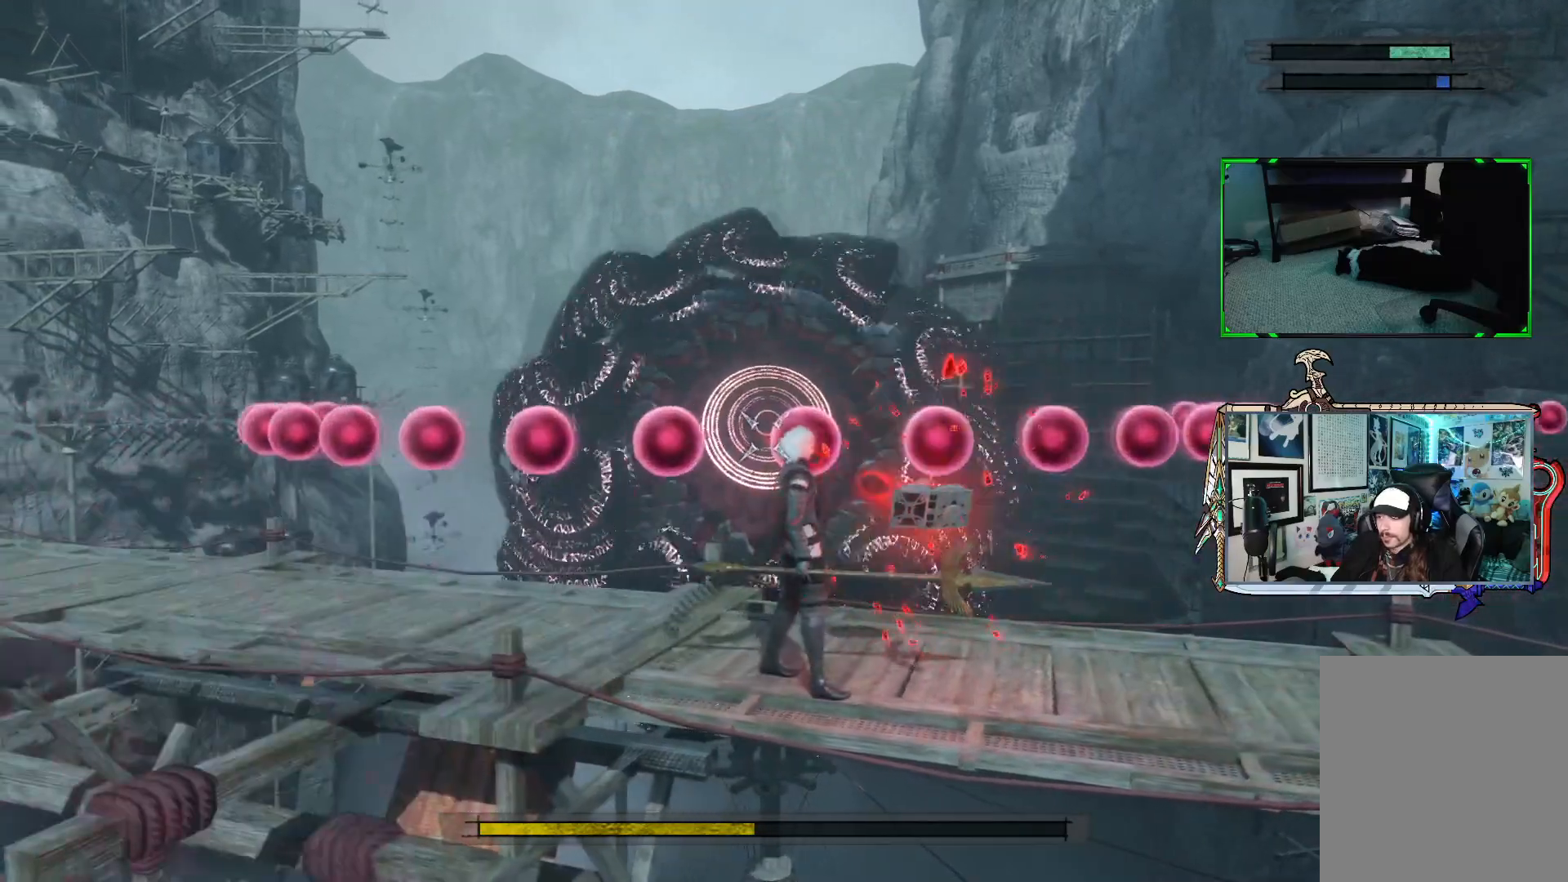
{"buttons": ["R1"], "left_stick": "left", "right_stick": "center", "events": []}
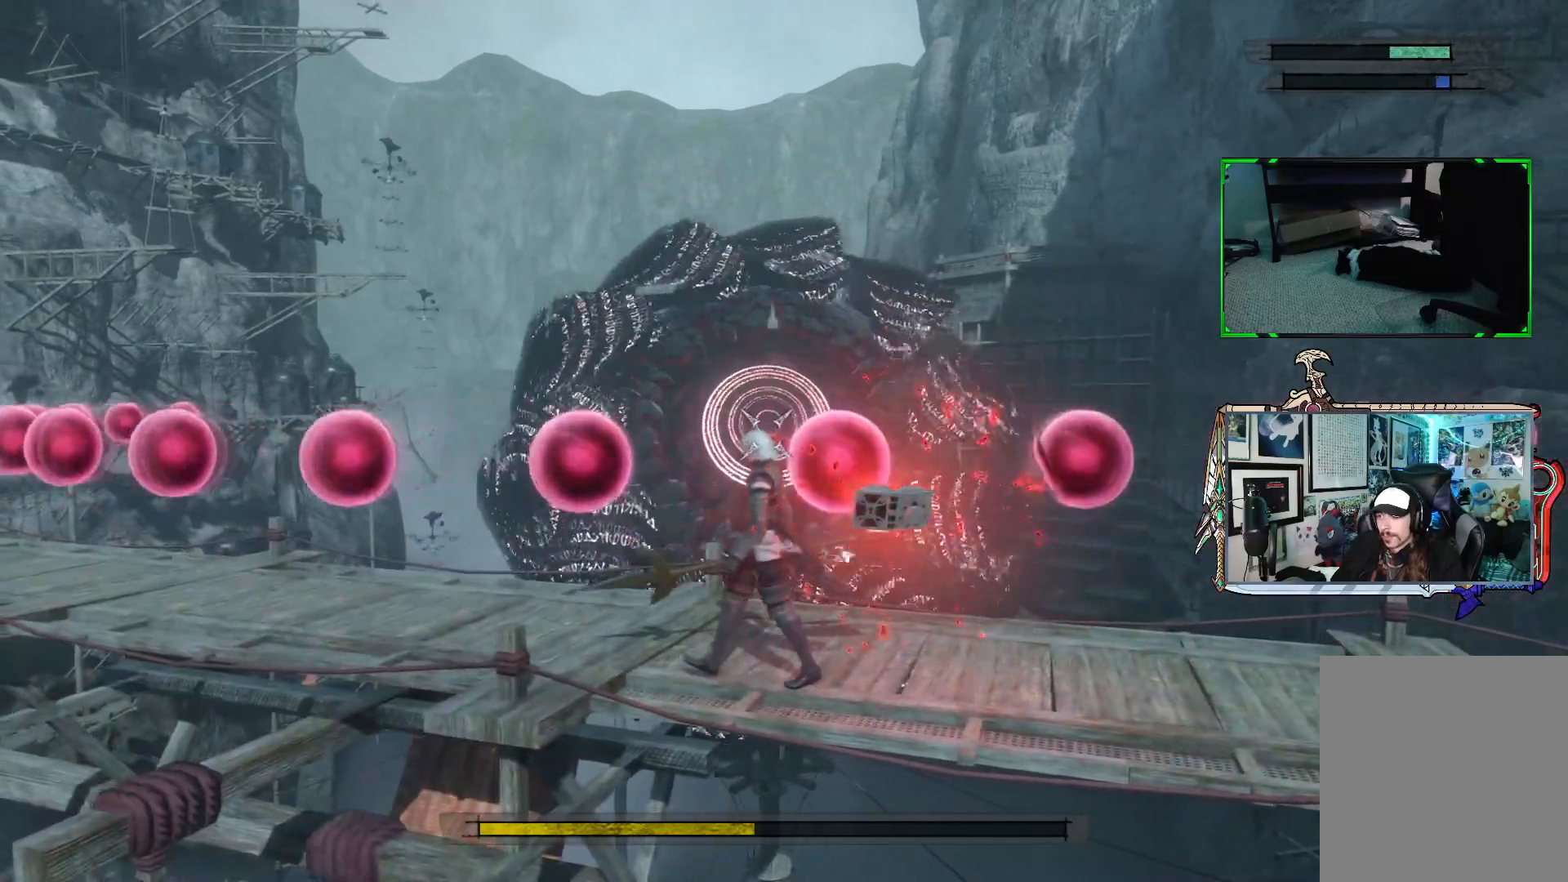
{"buttons": ["R1"], "left_stick": "center", "right_stick": "center", "events": [[167, "left_stick", "center"]]}
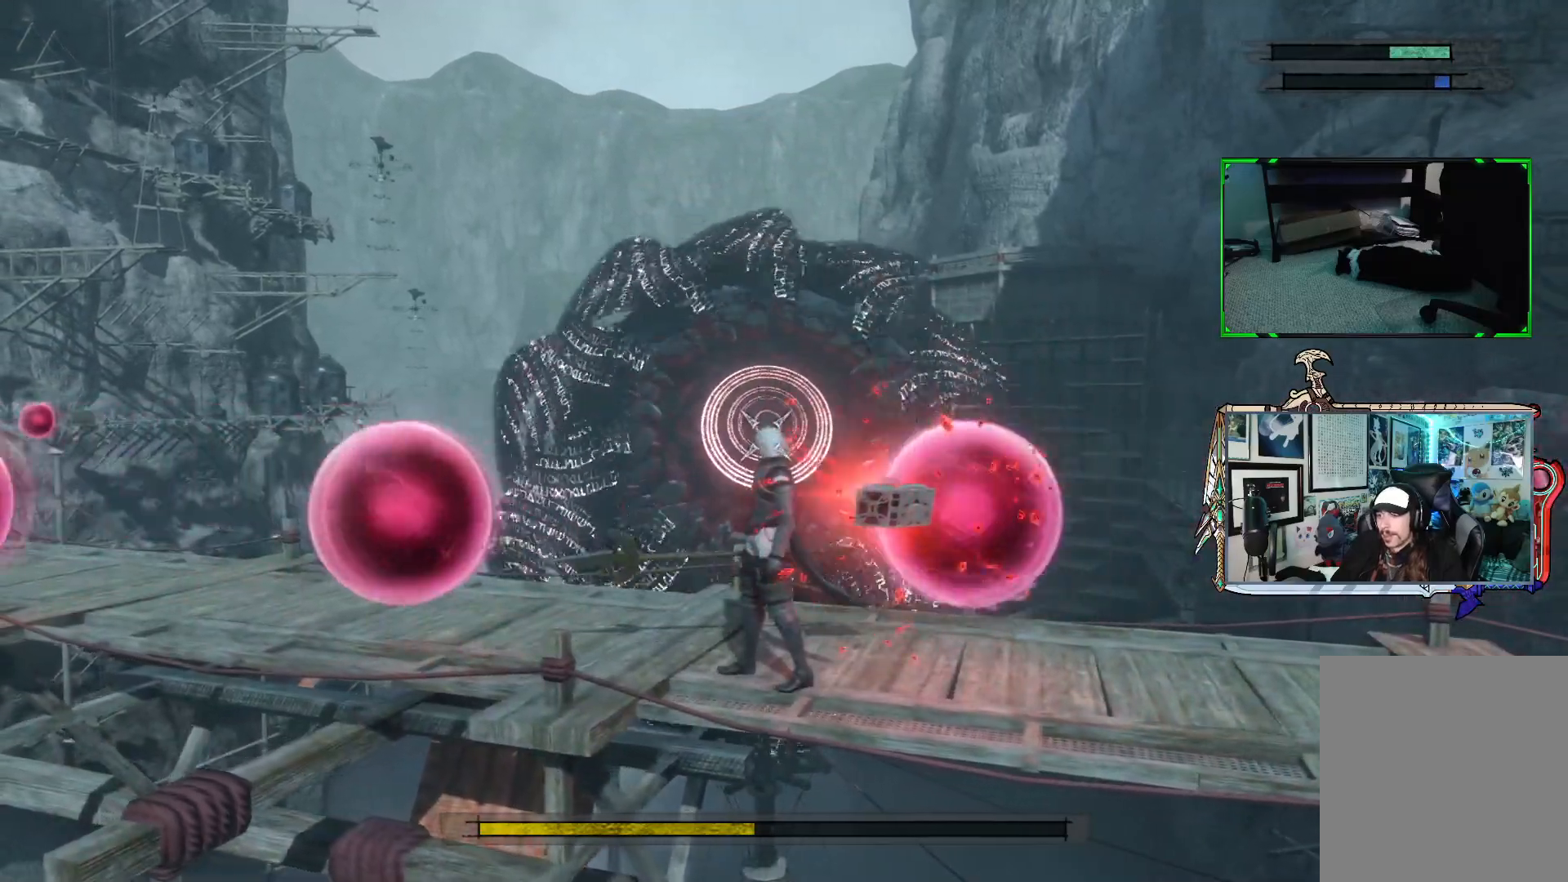
{"buttons": ["R1"], "left_stick": "left", "right_stick": "center", "events": [[483, "left_stick", "left"]]}
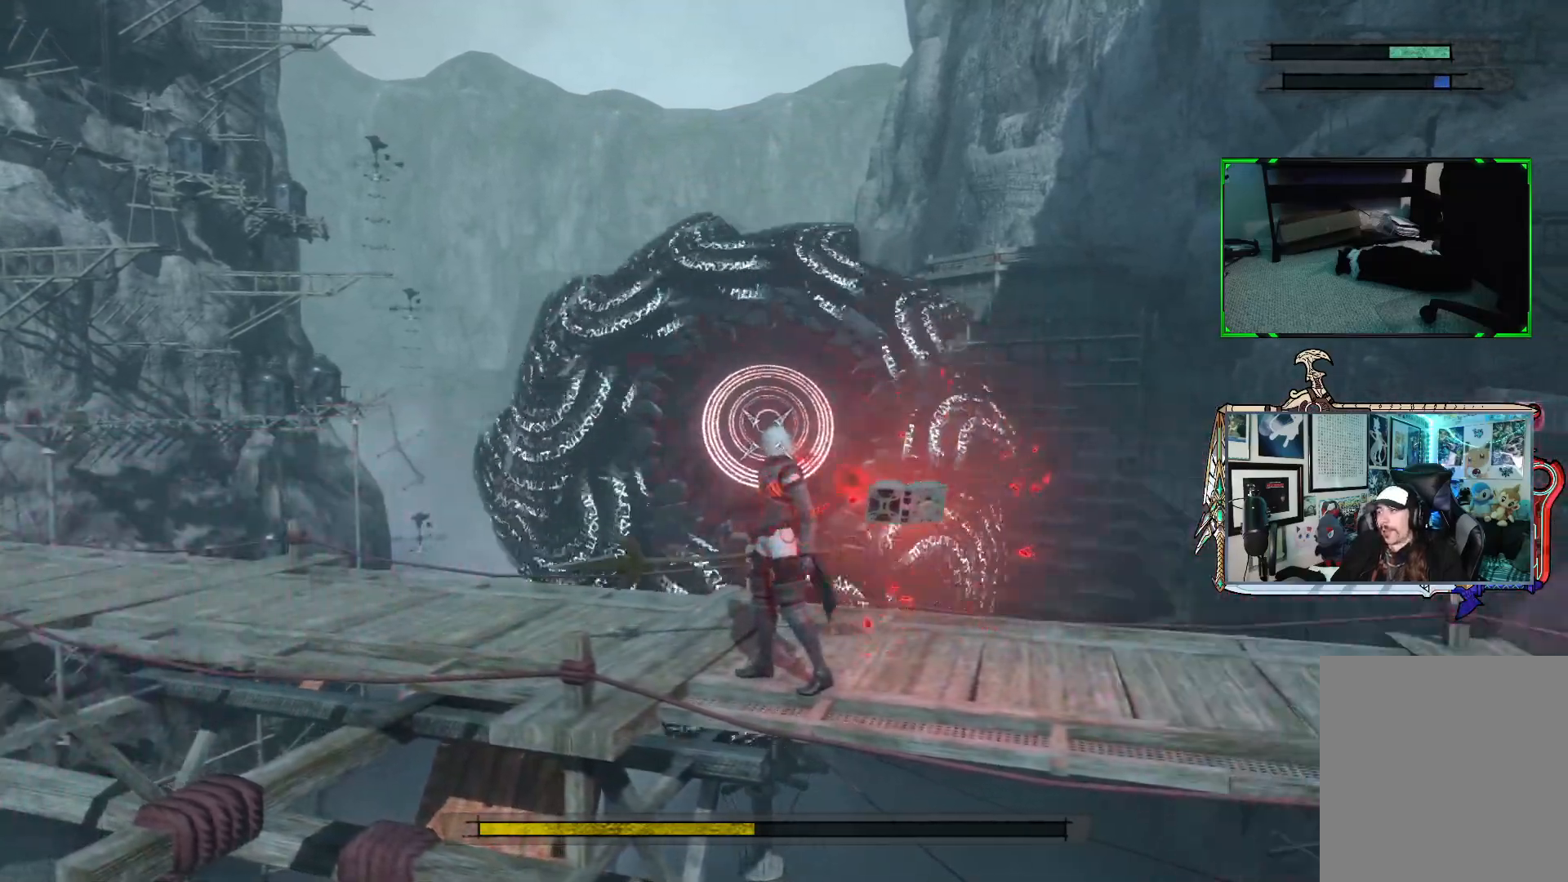
{"buttons": ["R1"], "left_stick": "center", "right_stick": "center", "events": [[200, "R1", "up"], [217, "left_stick", "up-left"], [300, "R1", "down"], [317, "left_stick", "center"]]}
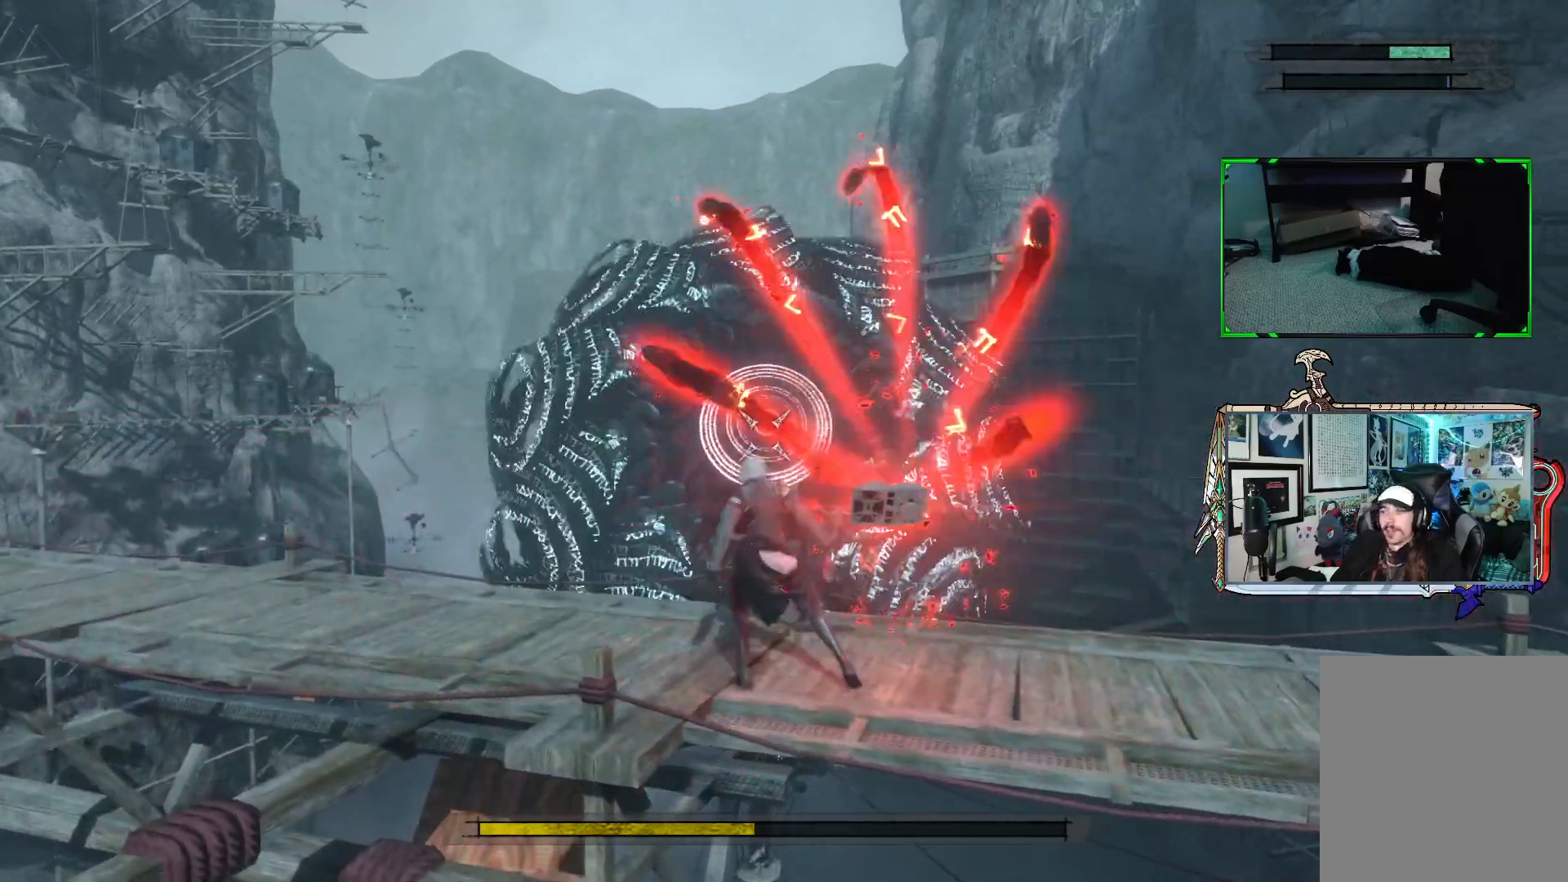
{"buttons": ["R1"], "left_stick": "center", "right_stick": "center", "events": []}
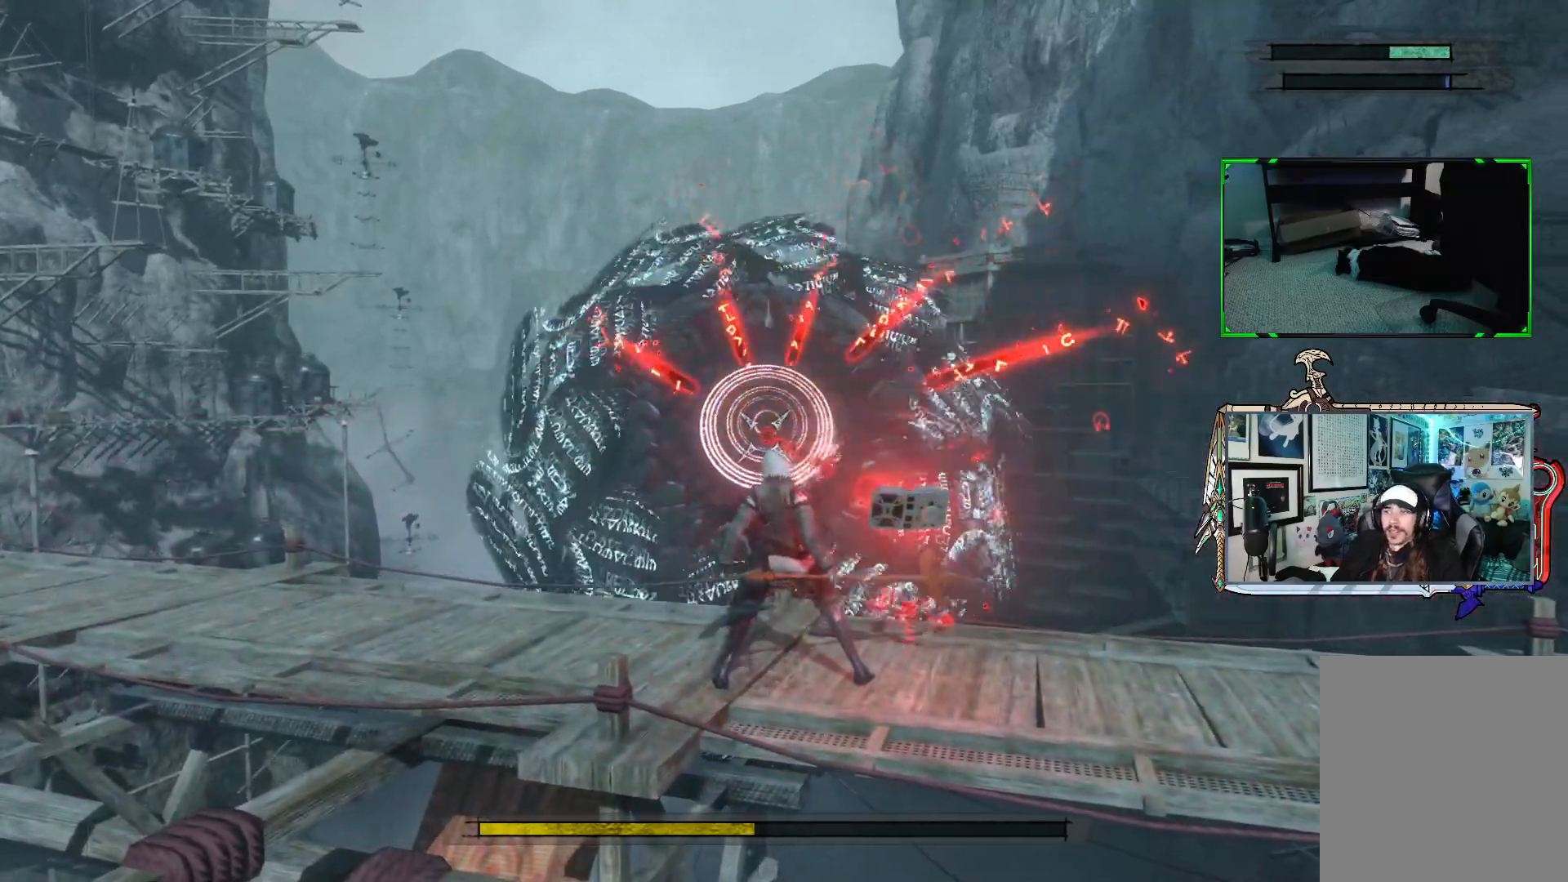
{"buttons": ["R1"], "left_stick": "center", "right_stick": "center", "events": []}
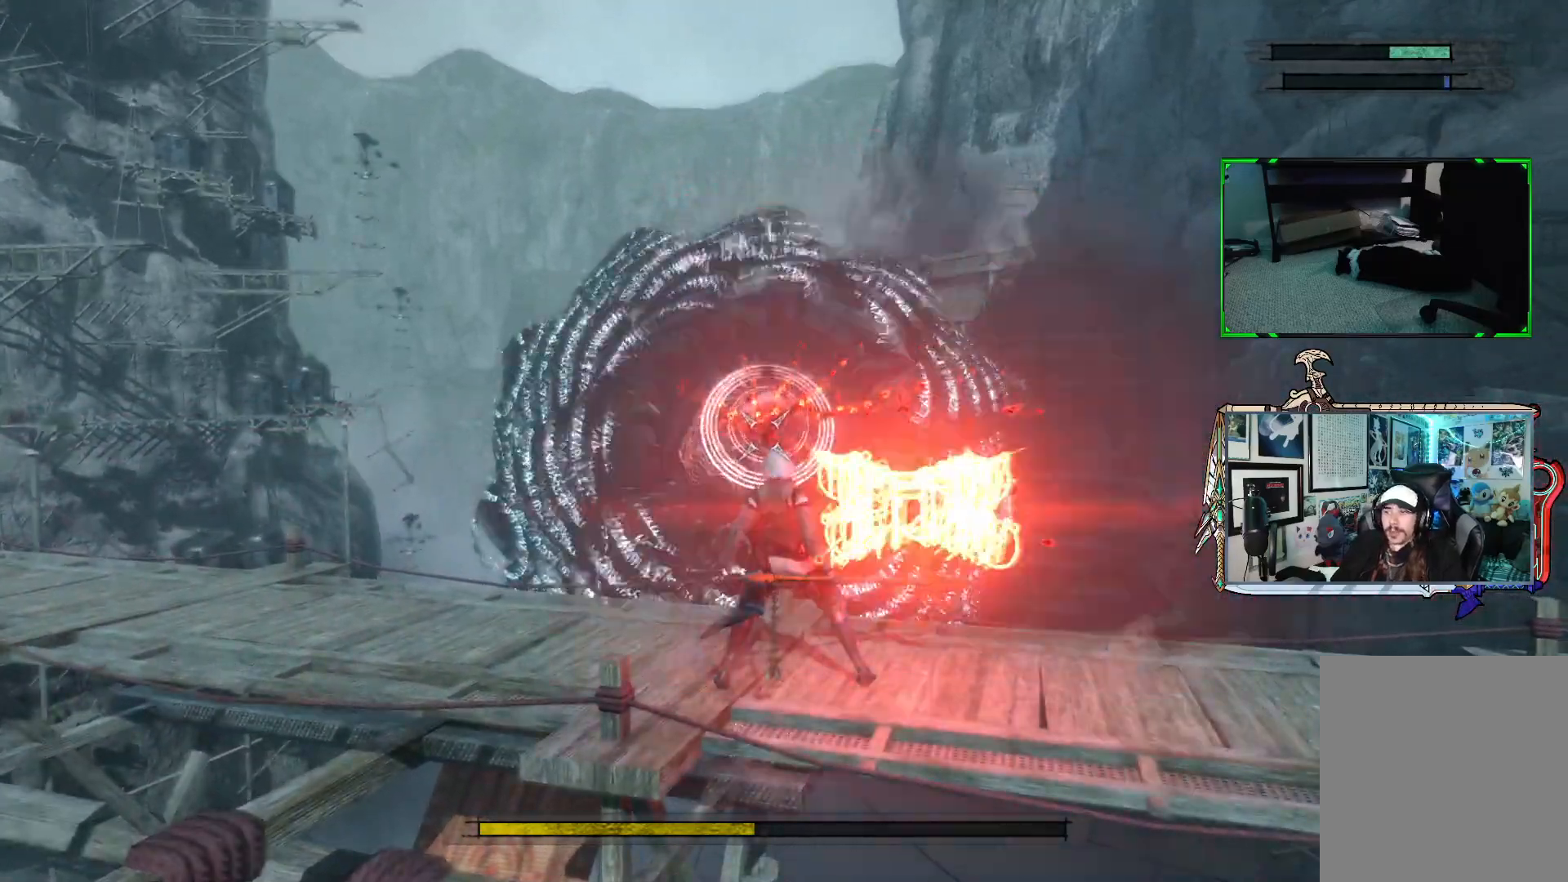
{"buttons": ["R1"], "left_stick": "center", "right_stick": "center", "events": []}
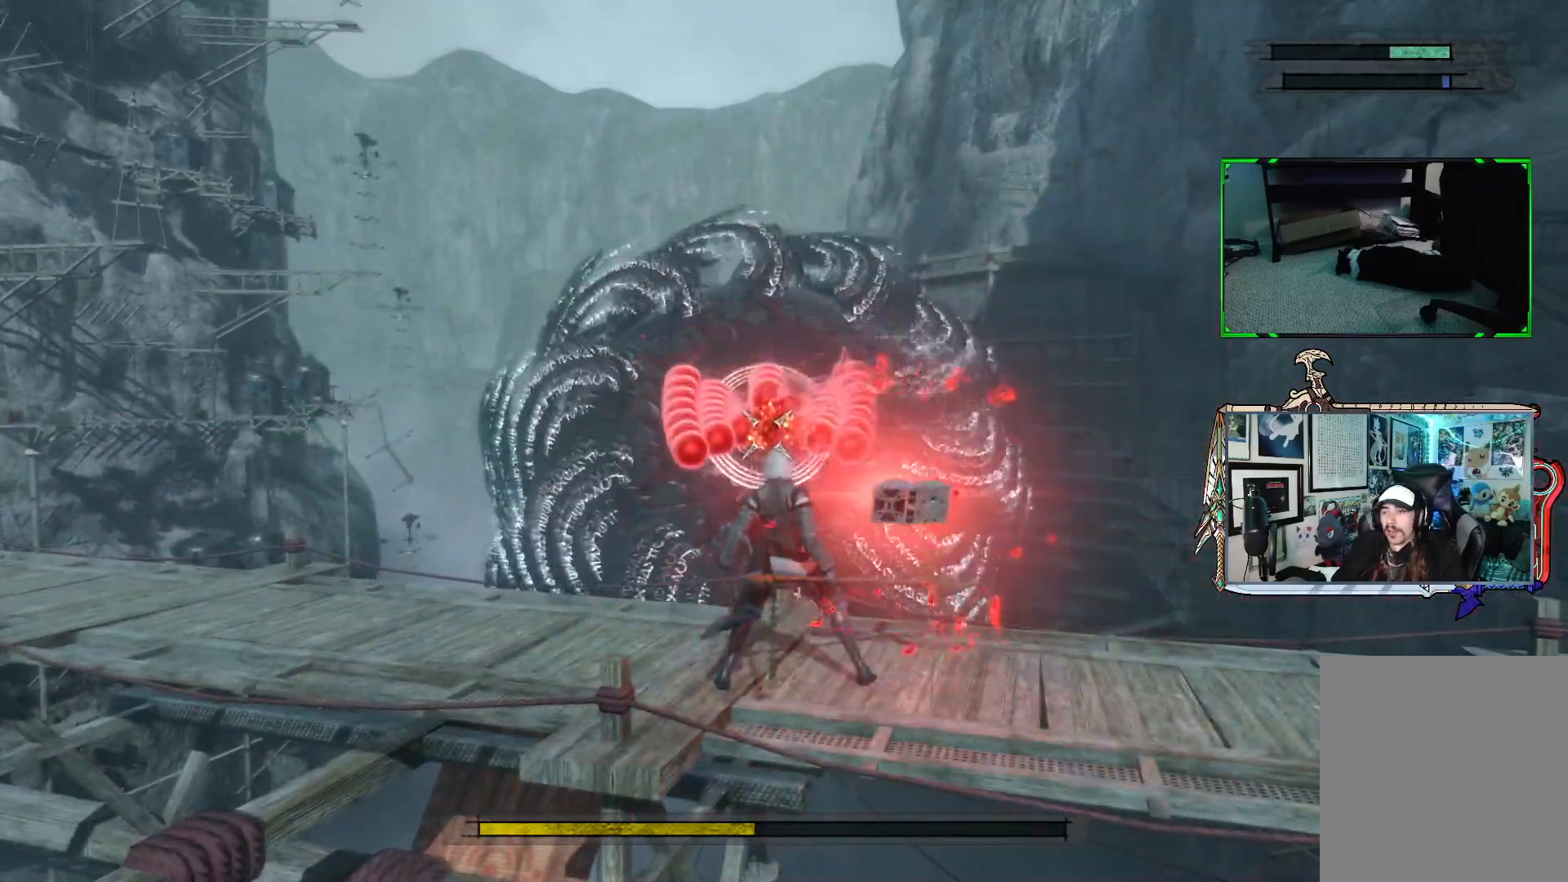
{"buttons": [], "left_stick": "center", "right_stick": "center", "events": [[450, "R1", "up"]]}
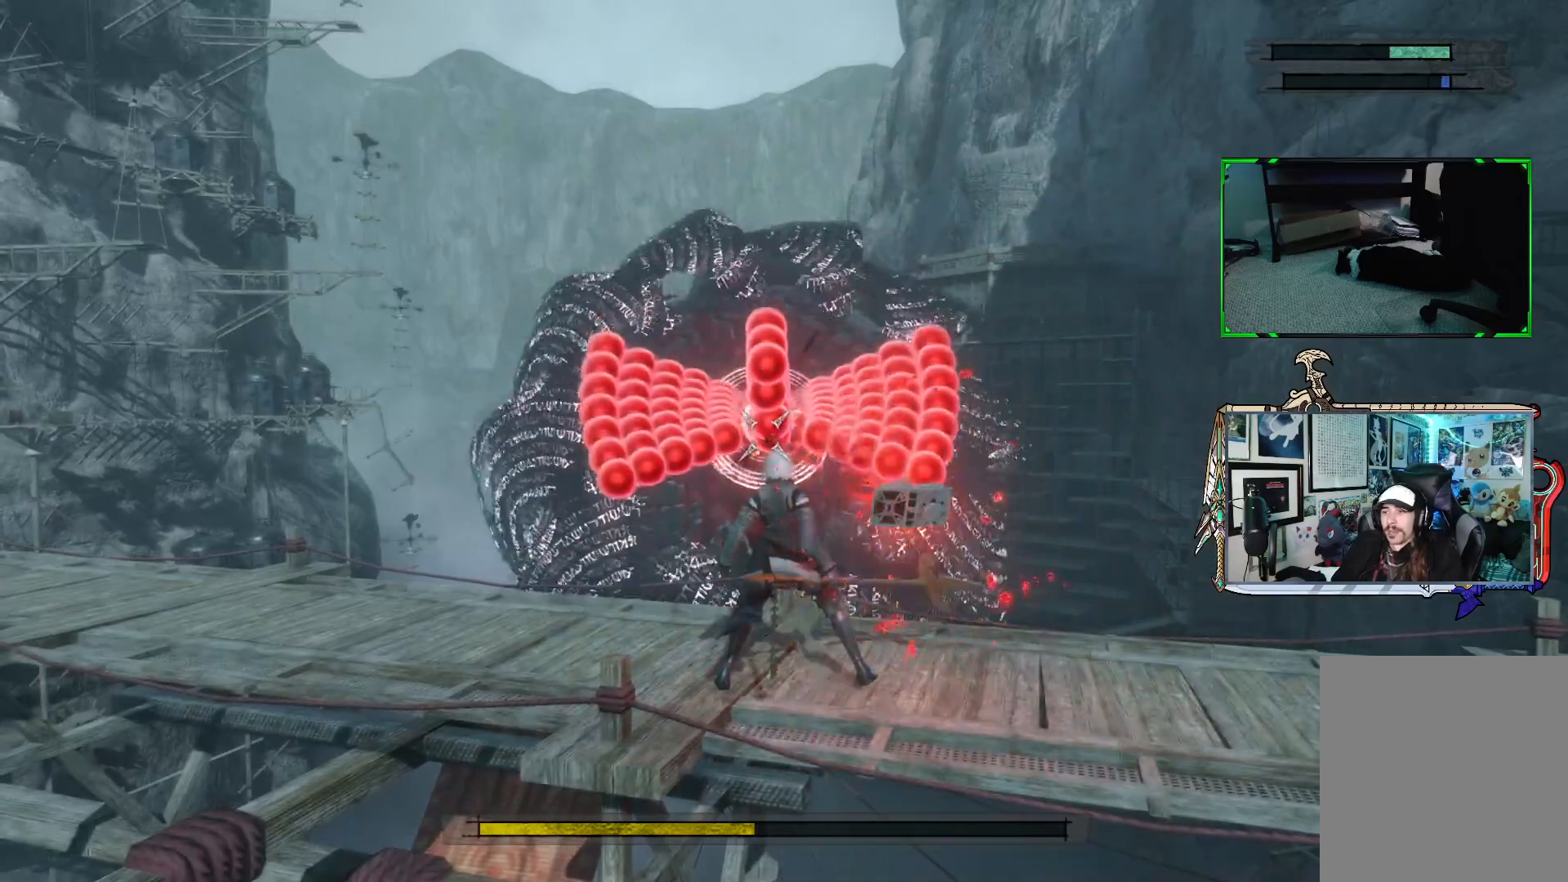
{"buttons": ["R1"], "left_stick": "center", "right_stick": "center", "events": [[50, "R1", "down"]]}
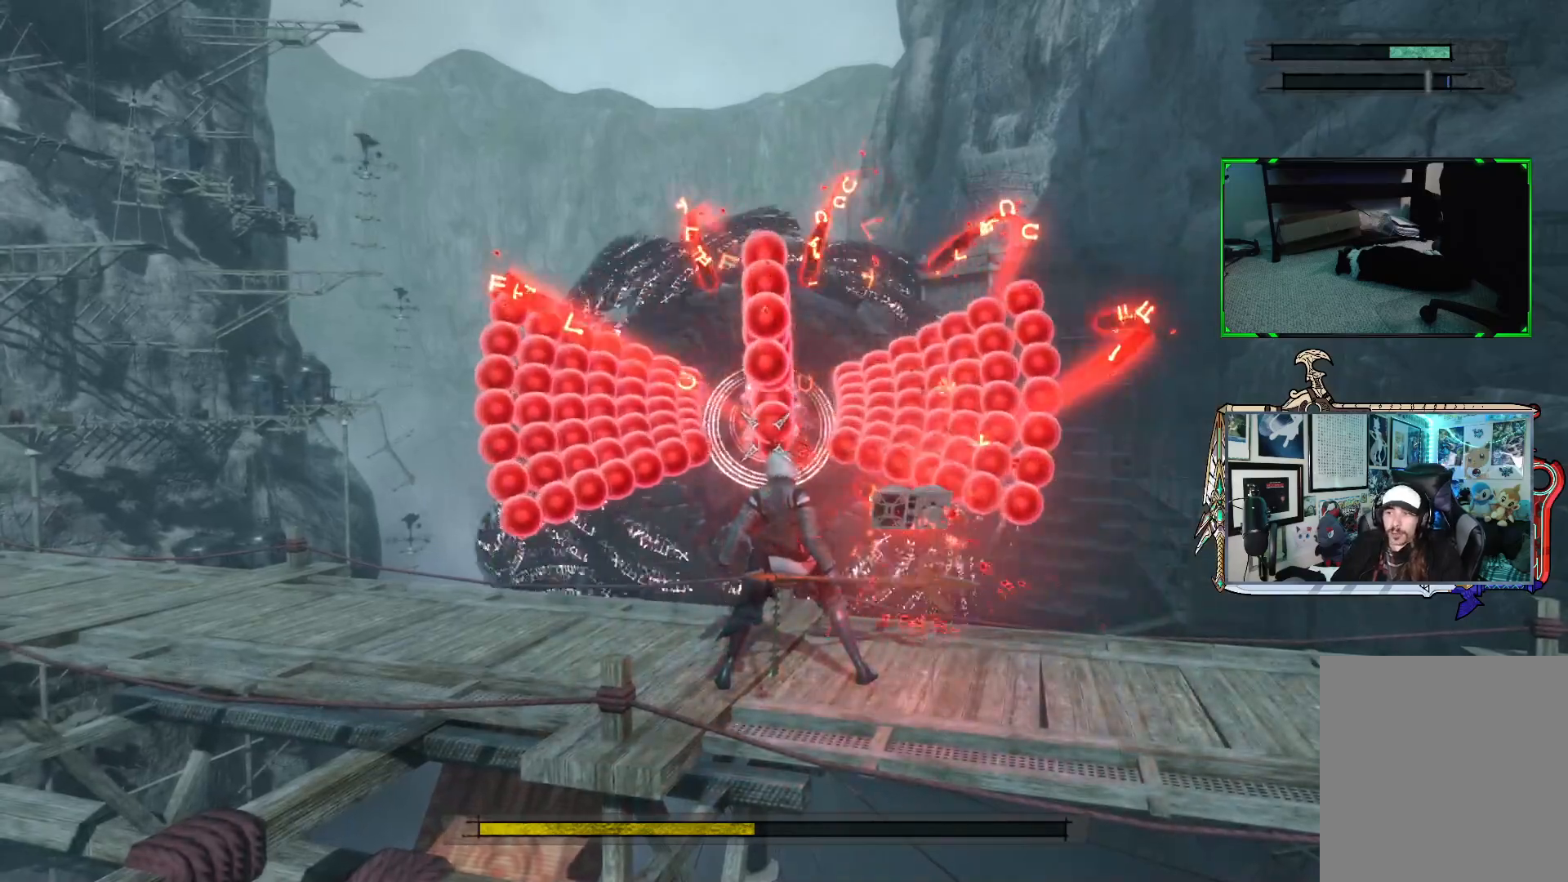
{"buttons": ["R1"], "left_stick": "center", "right_stick": "center", "events": []}
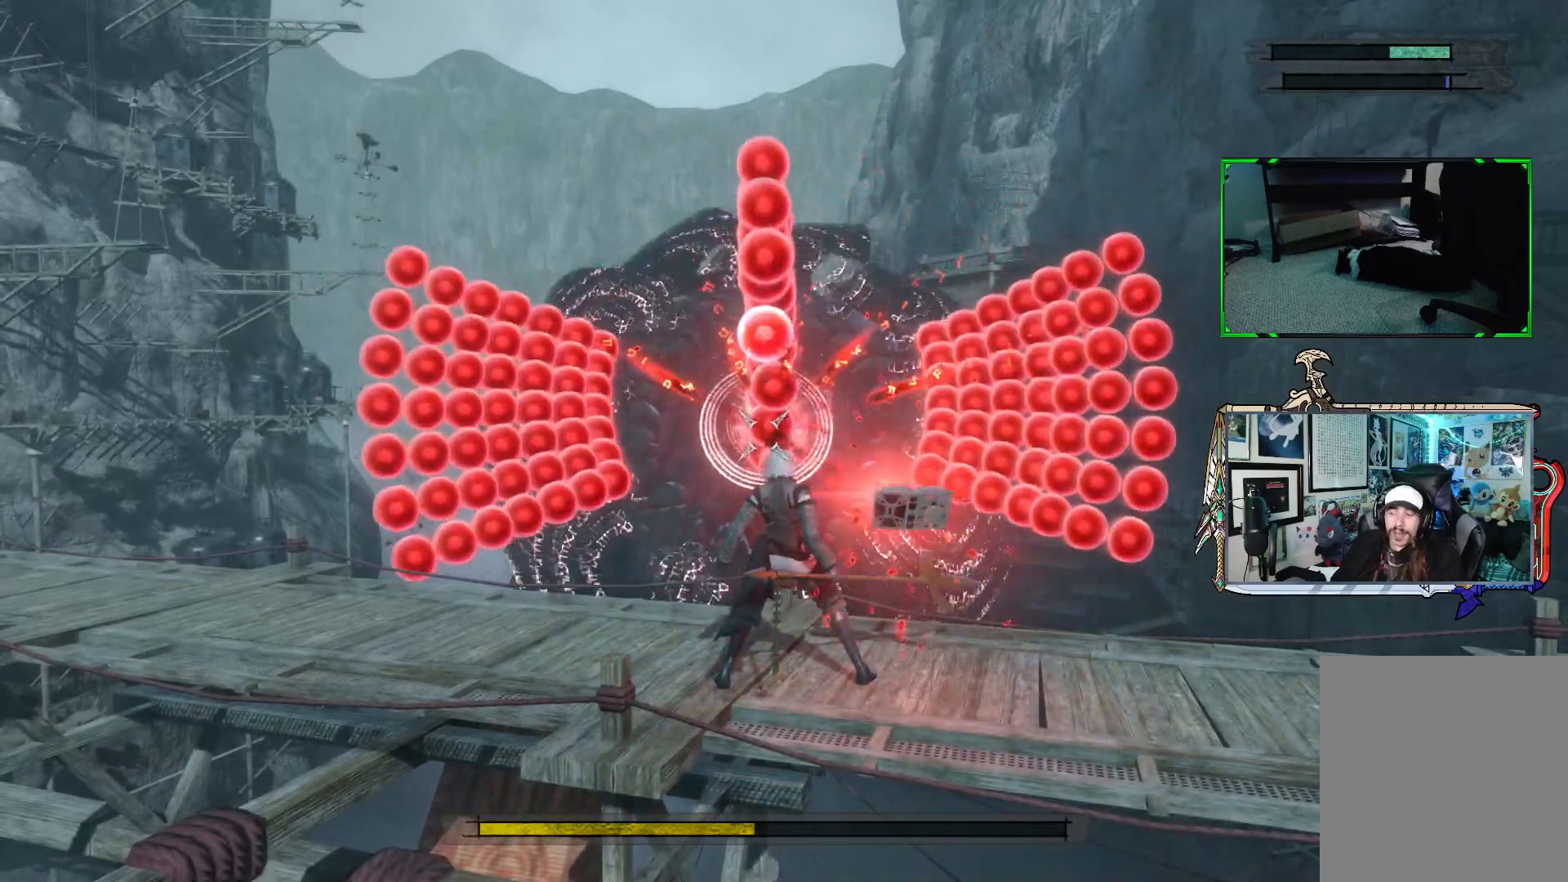
{"buttons": ["R1"], "left_stick": "center", "right_stick": "center", "events": []}
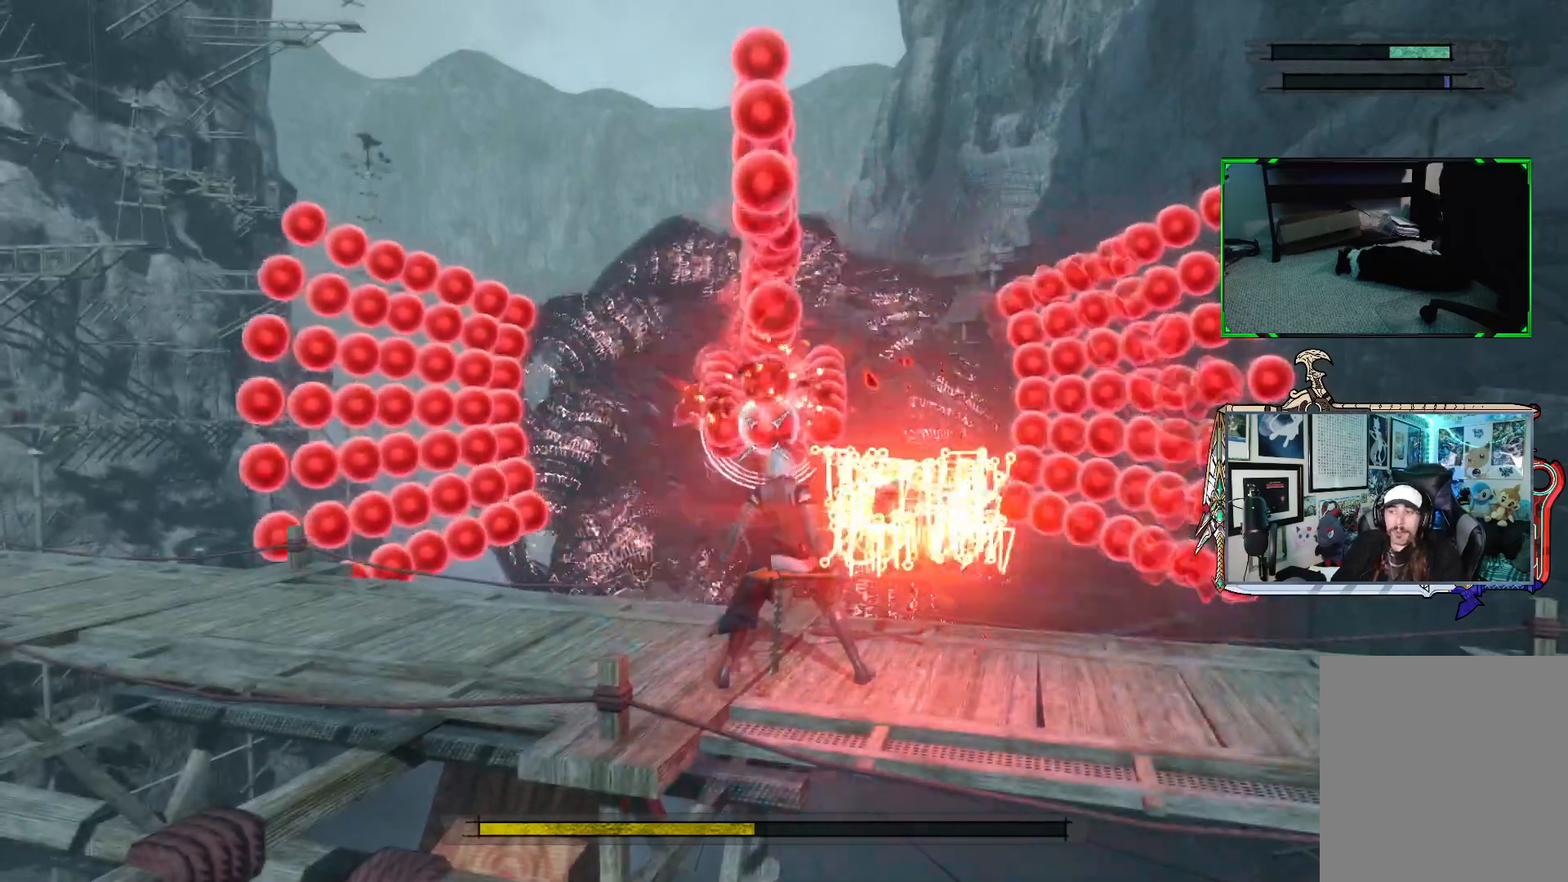
{"buttons": ["R1"], "left_stick": "center", "right_stick": "center", "events": []}
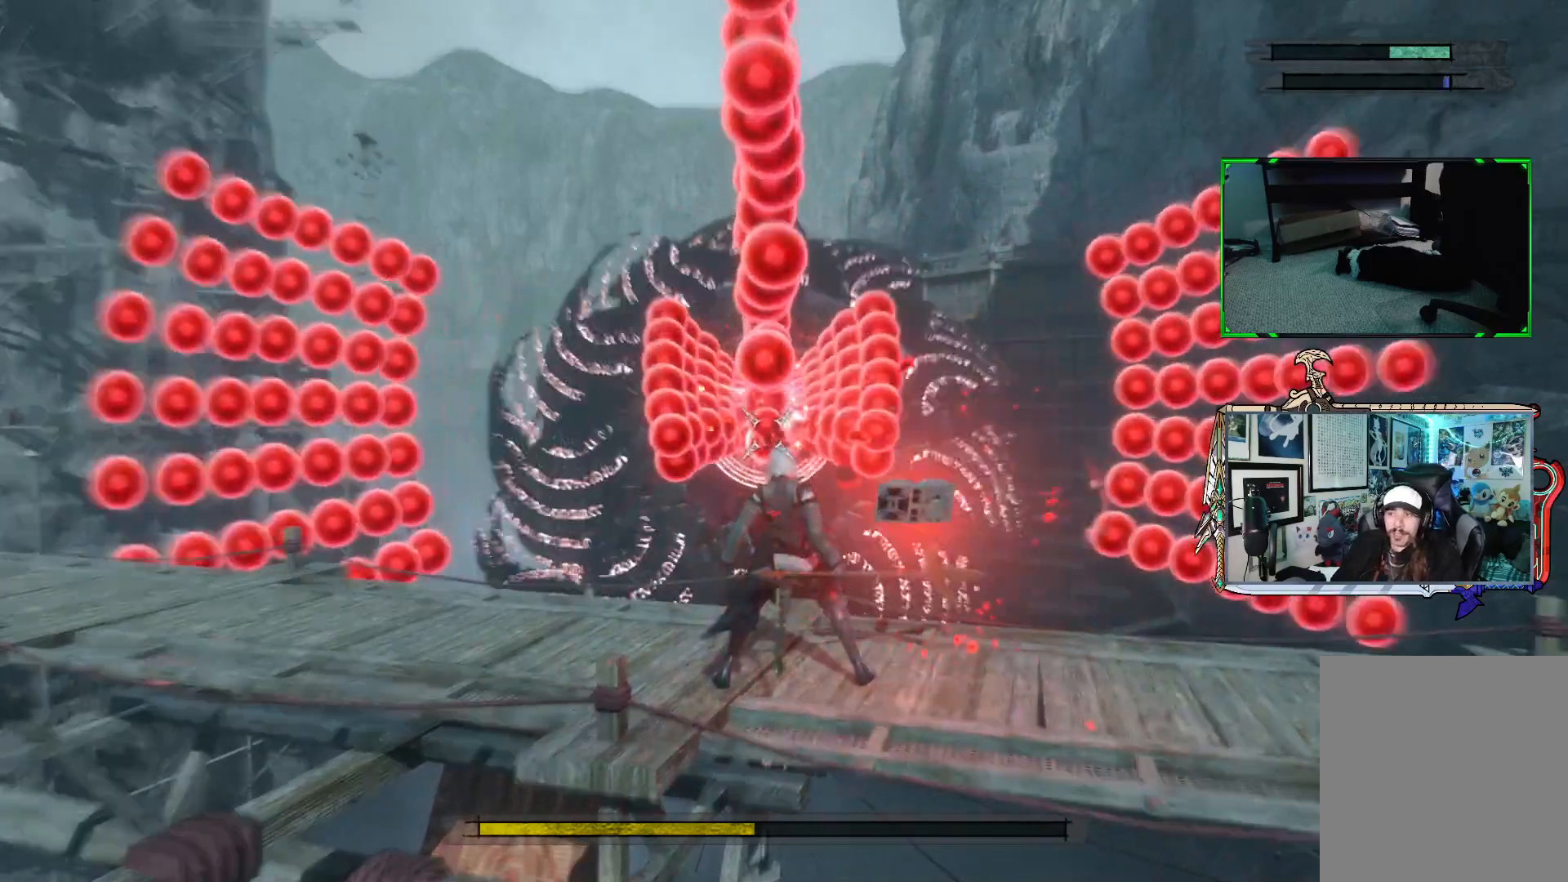
{"buttons": ["R1"], "left_stick": "center", "right_stick": "center", "events": []}
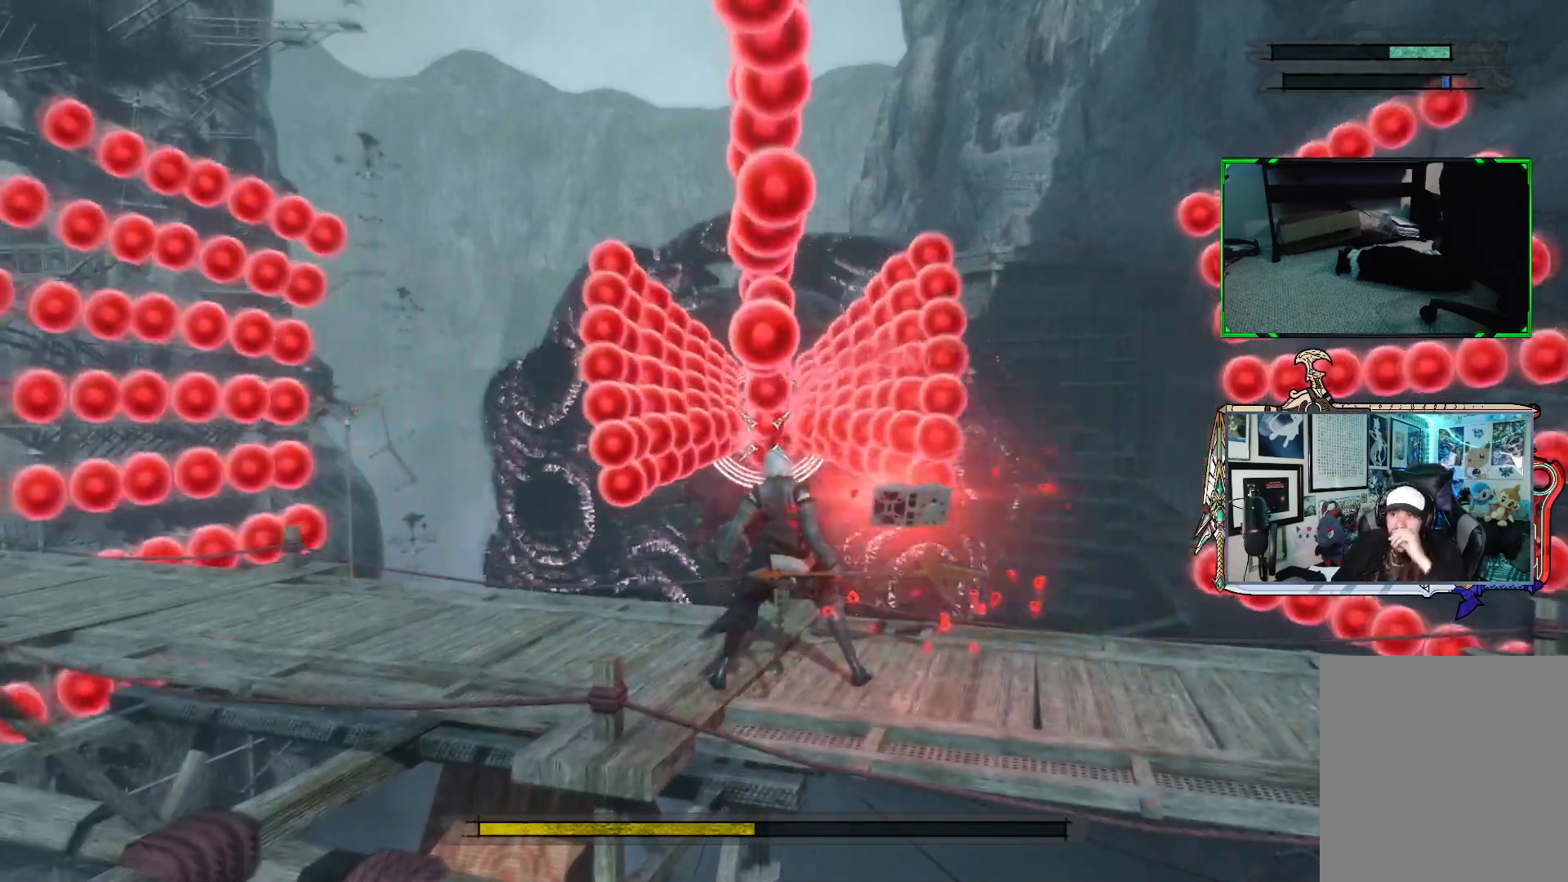
{"buttons": ["R1"], "left_stick": "center", "right_stick": "center", "events": []}
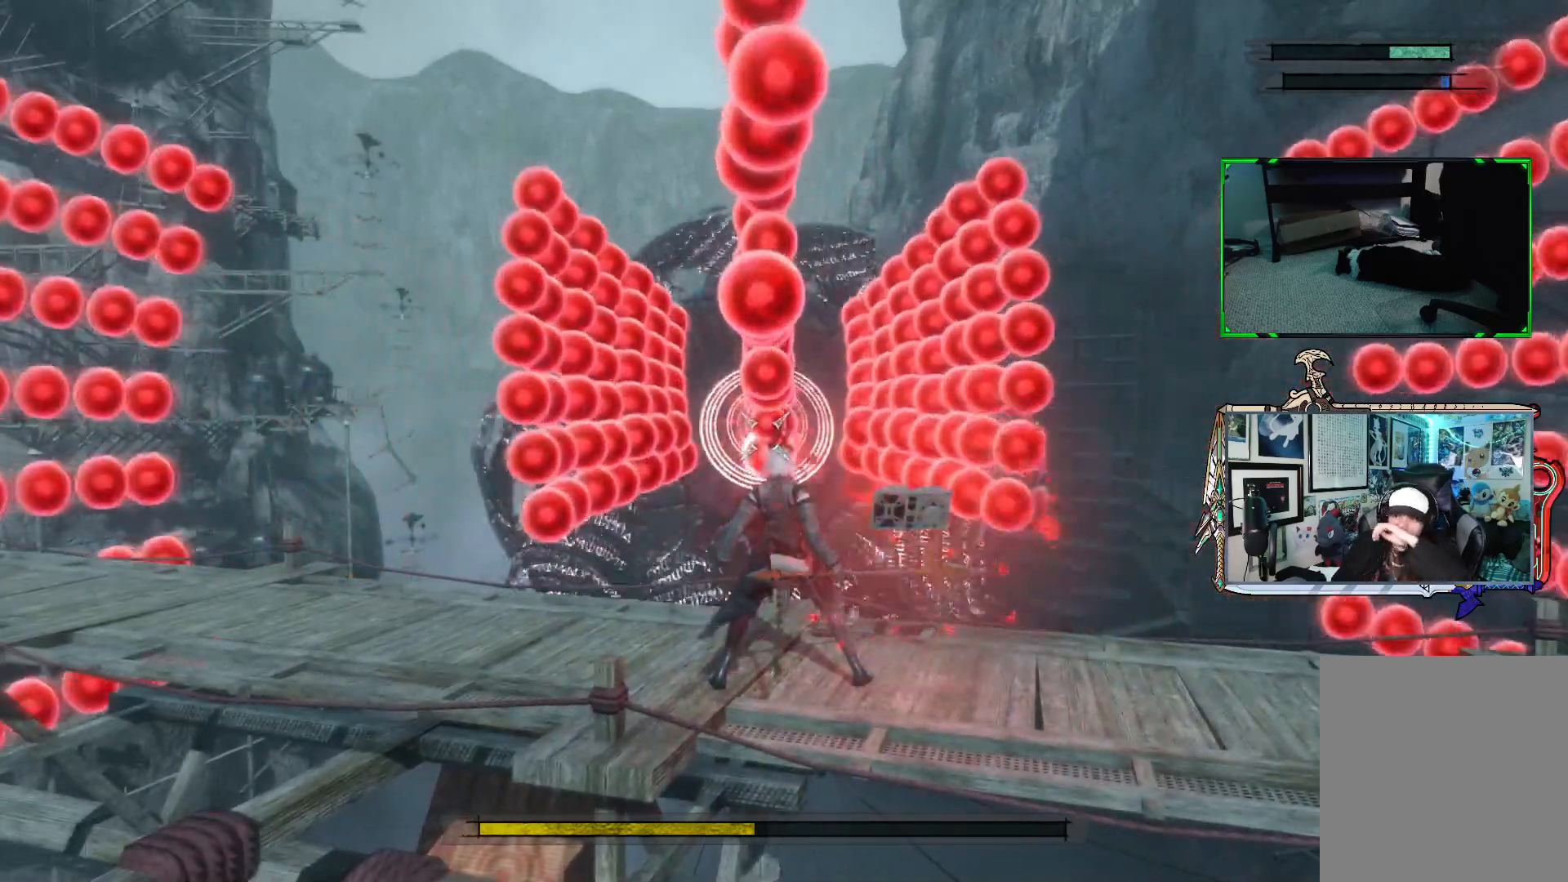
{"buttons": ["R1"], "left_stick": "center", "right_stick": "center", "events": []}
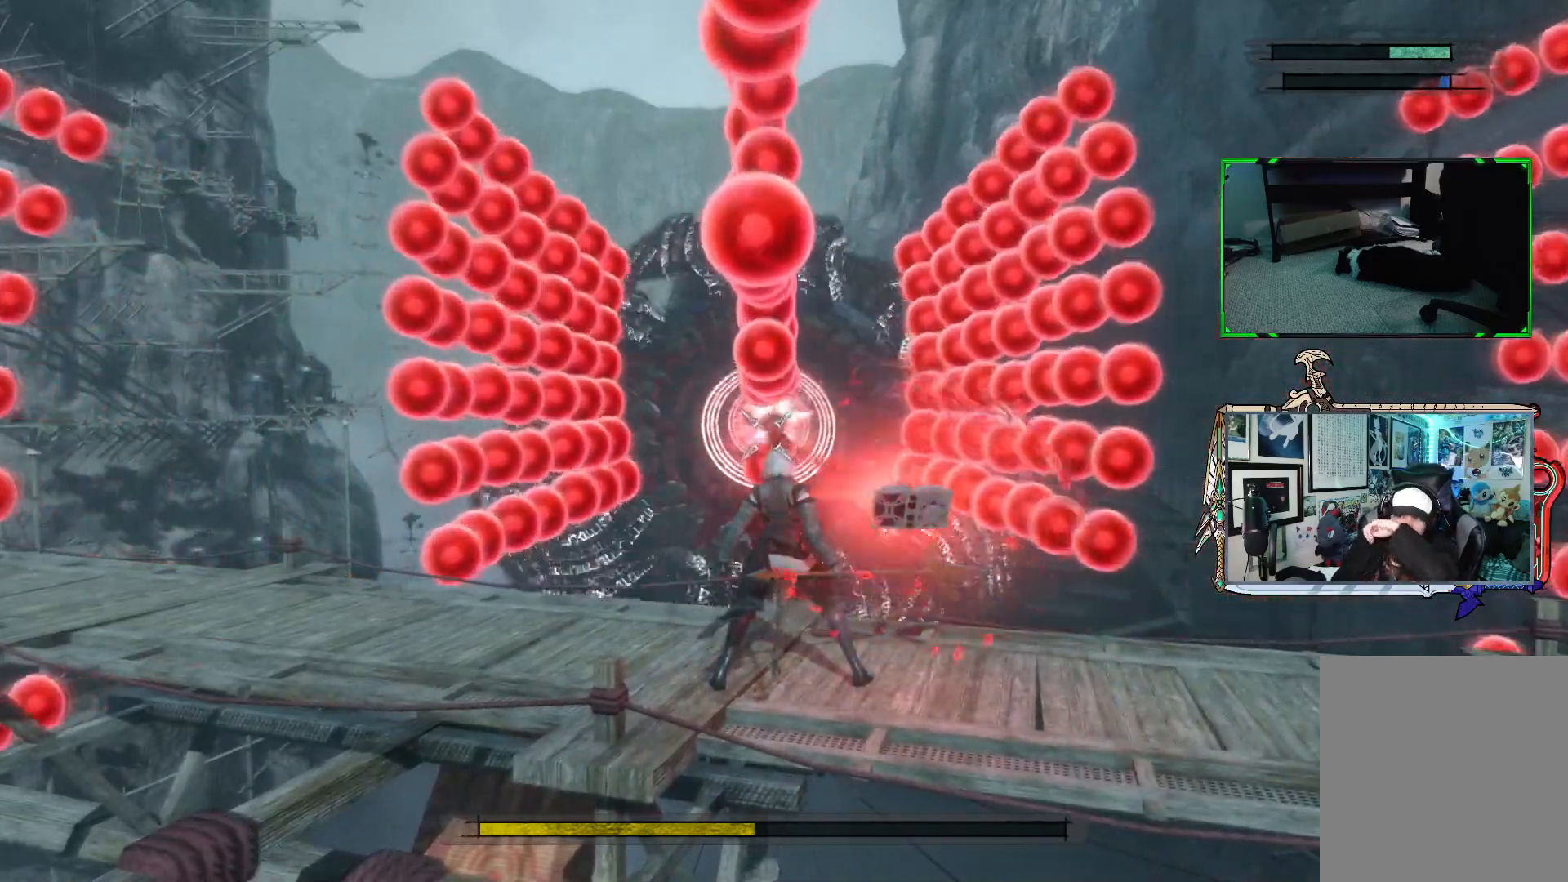
{"buttons": ["R1"], "left_stick": "center", "right_stick": "center", "events": []}
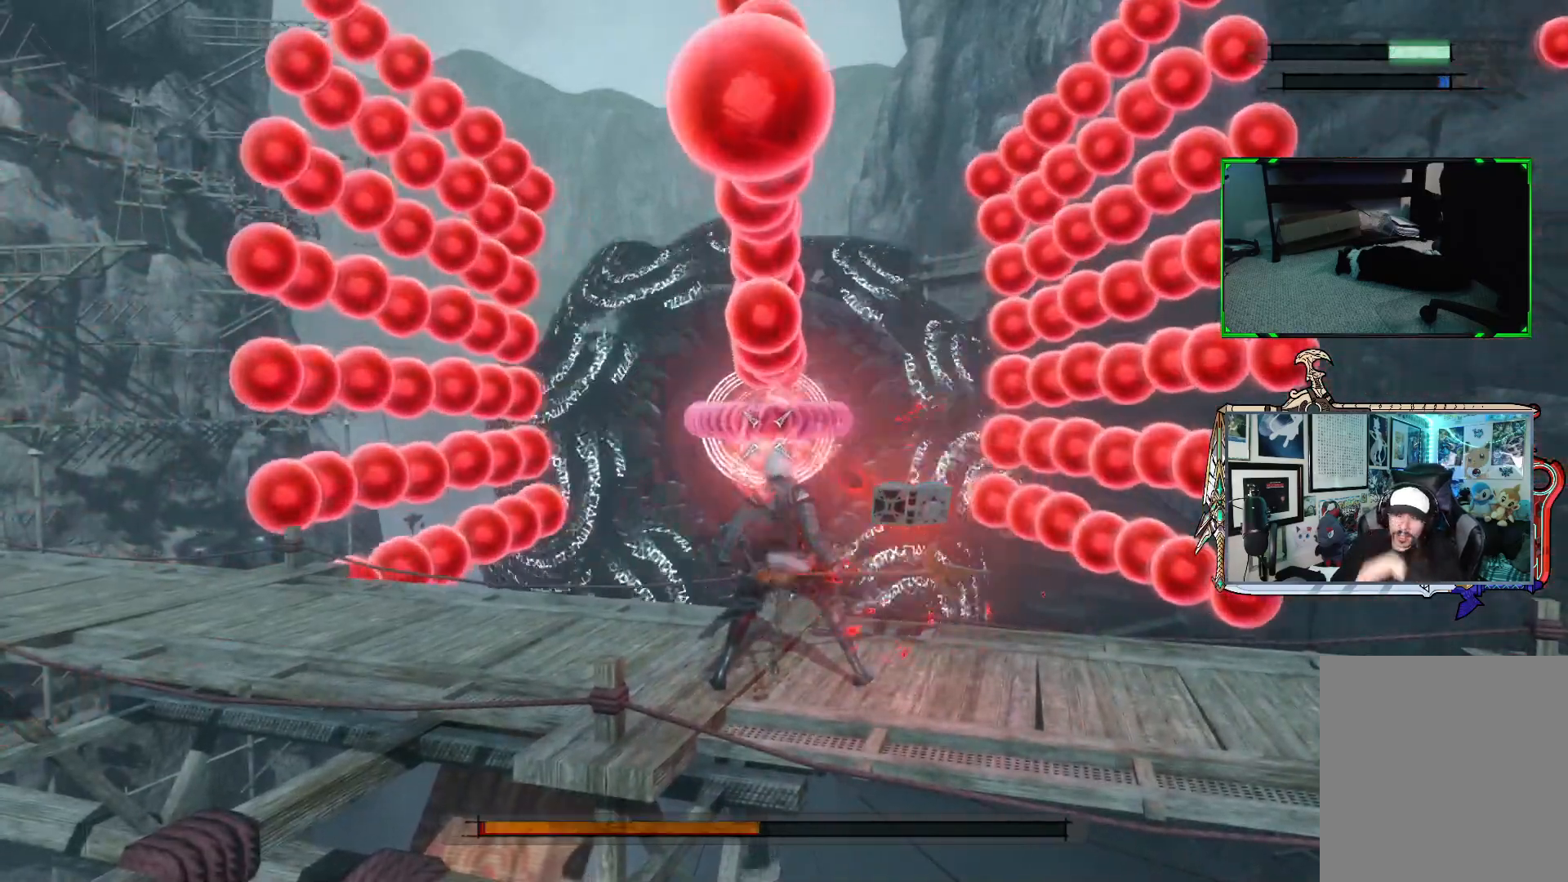
{"buttons": ["R1"], "left_stick": "center", "right_stick": "center", "events": []}
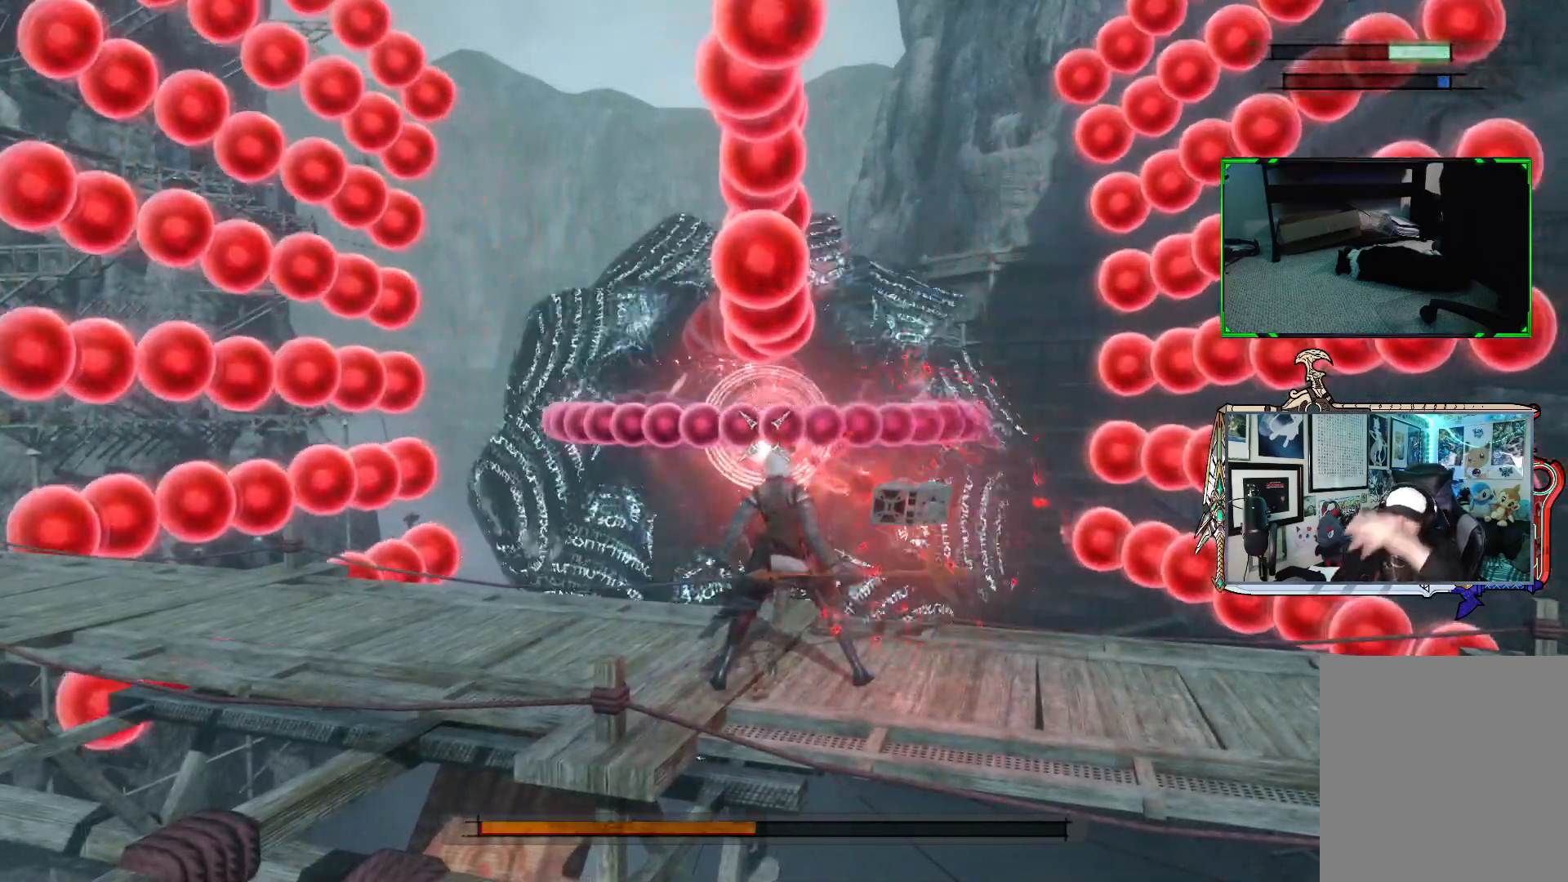
{"buttons": ["R1"], "left_stick": "center", "right_stick": "center", "events": []}
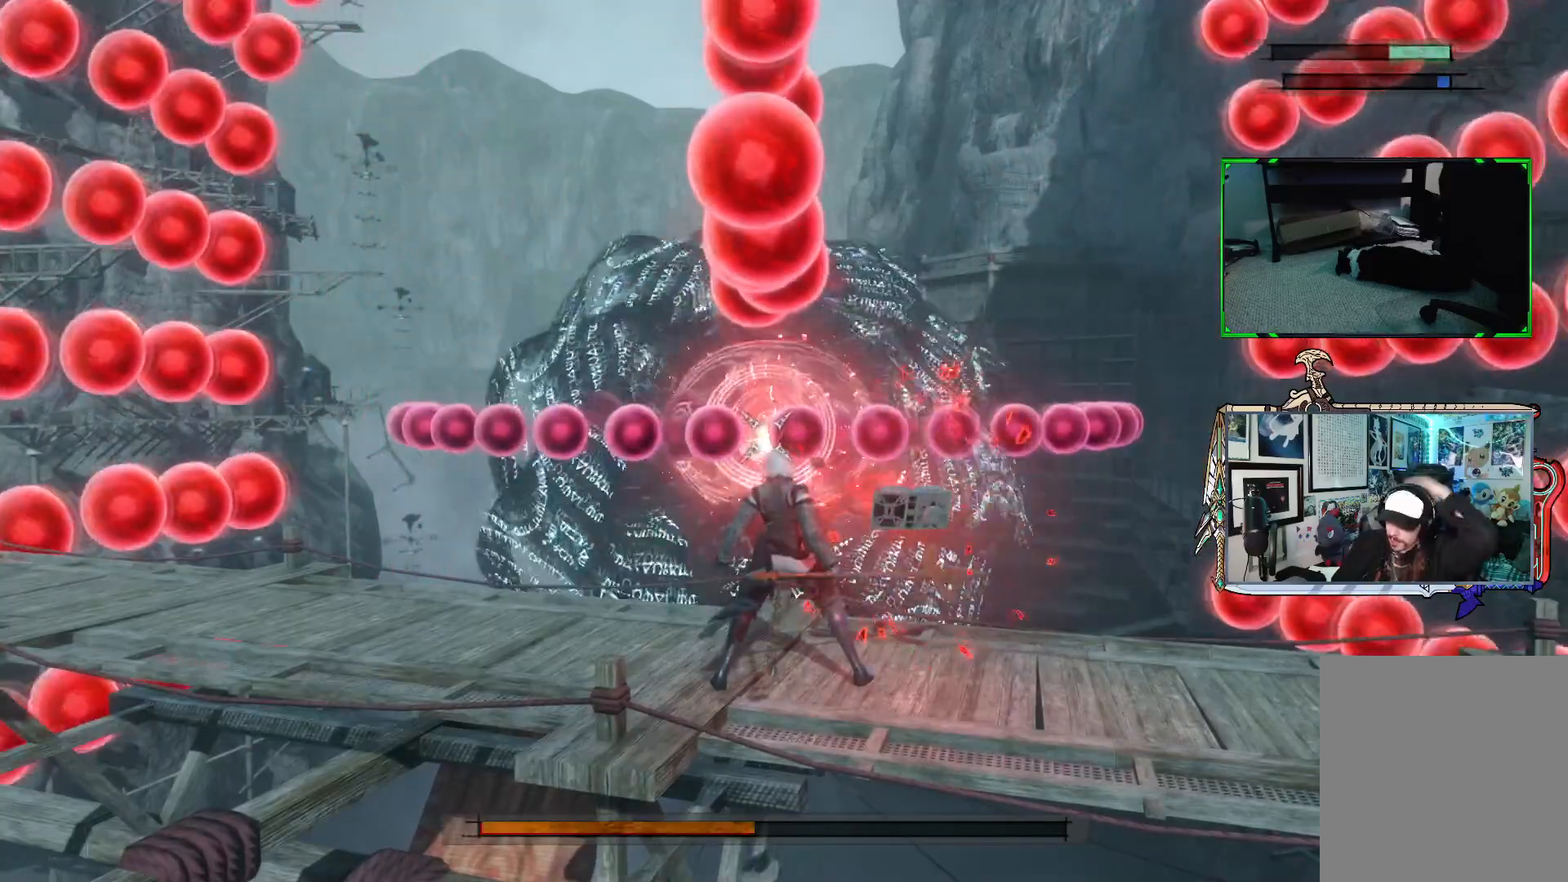
{"buttons": ["R1"], "left_stick": "center", "right_stick": "center", "events": []}
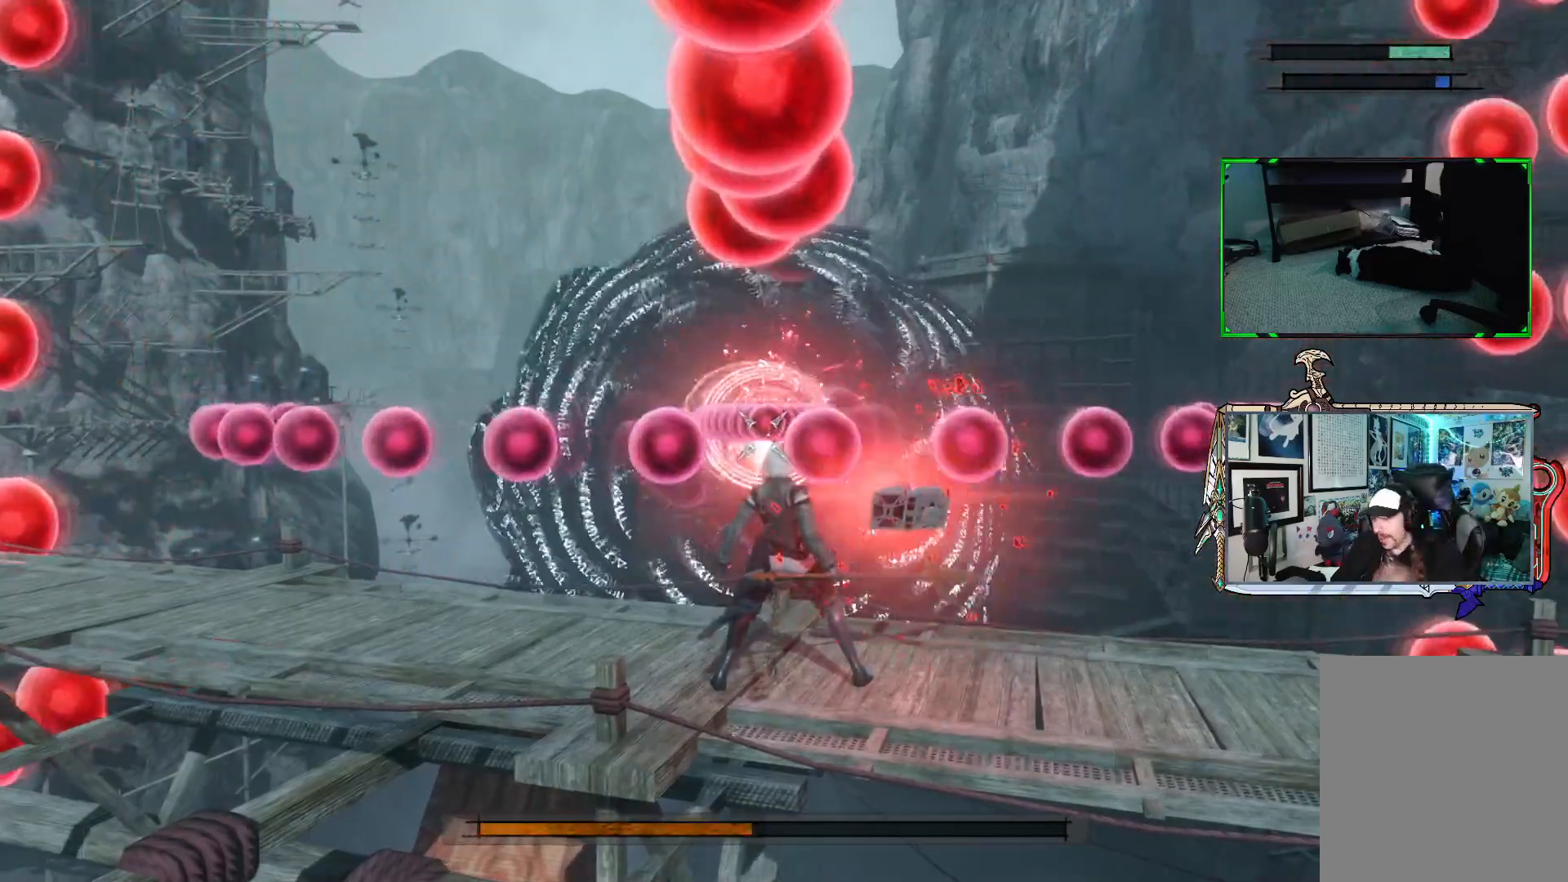
{"buttons": ["R1"], "left_stick": "left", "right_stick": "center", "events": [[367, "left_stick", "left"]]}
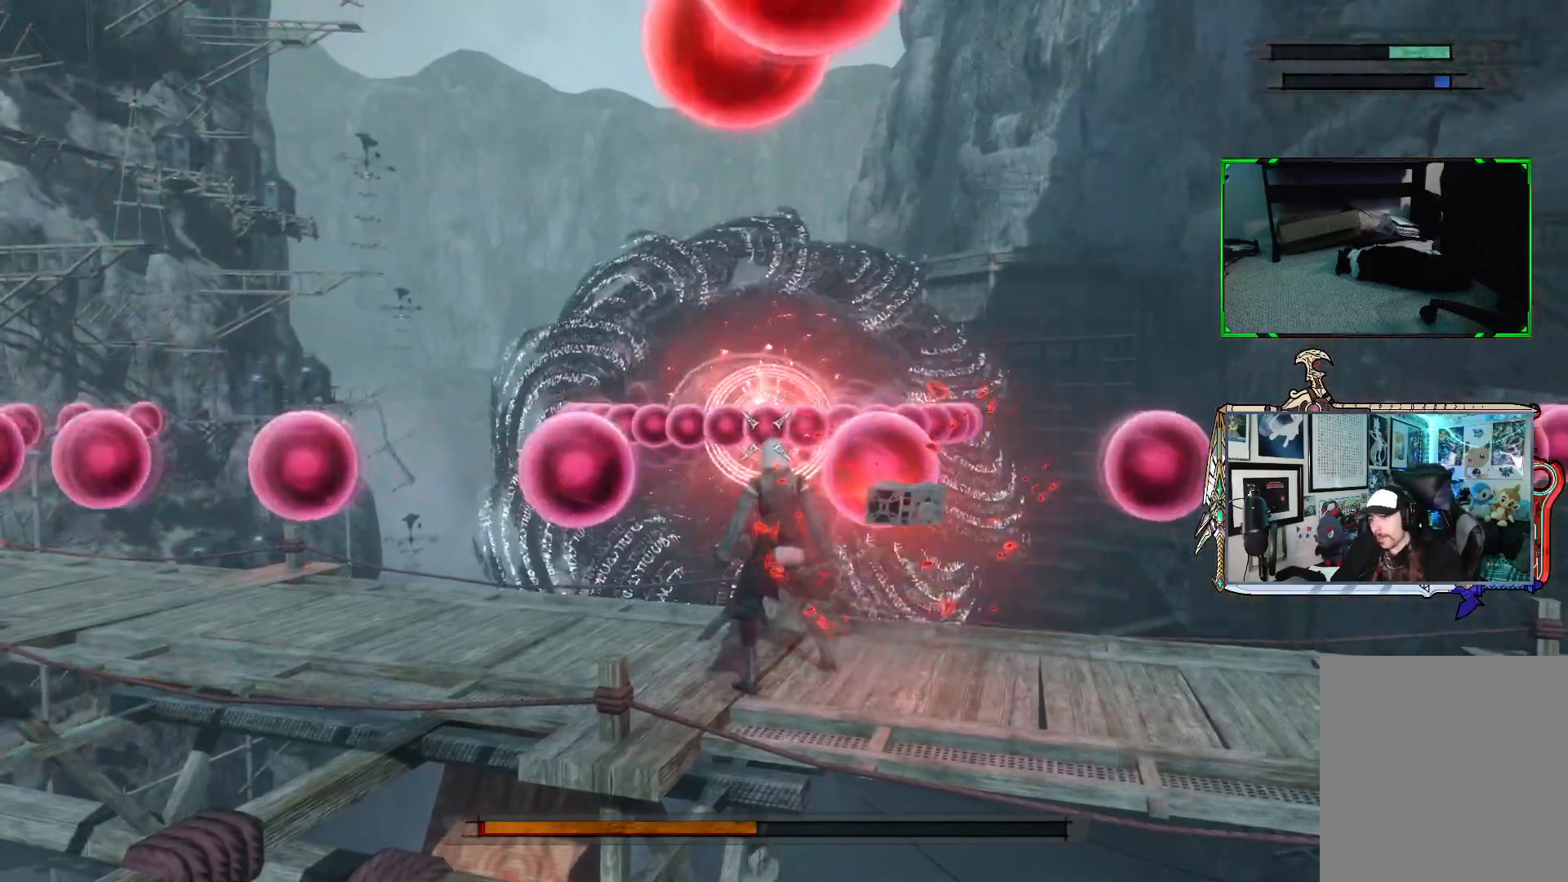
{"buttons": ["R1"], "left_stick": "center", "right_stick": "center", "events": [[150, "left_stick", "center"]]}
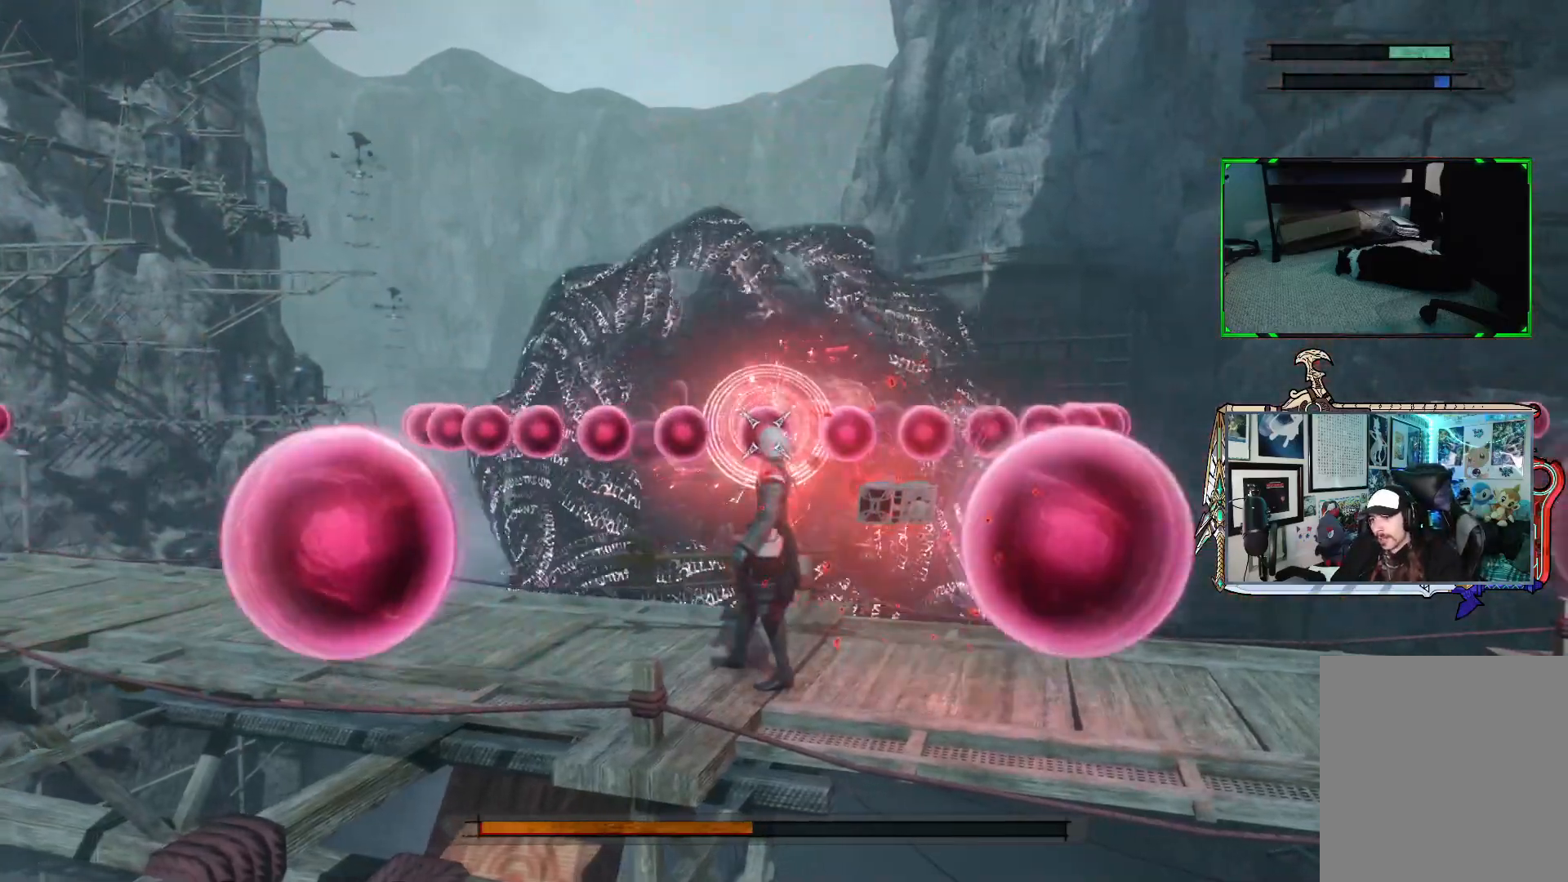
{"buttons": ["R1"], "left_stick": "right", "right_stick": "center", "events": [[300, "left_stick", "right"]]}
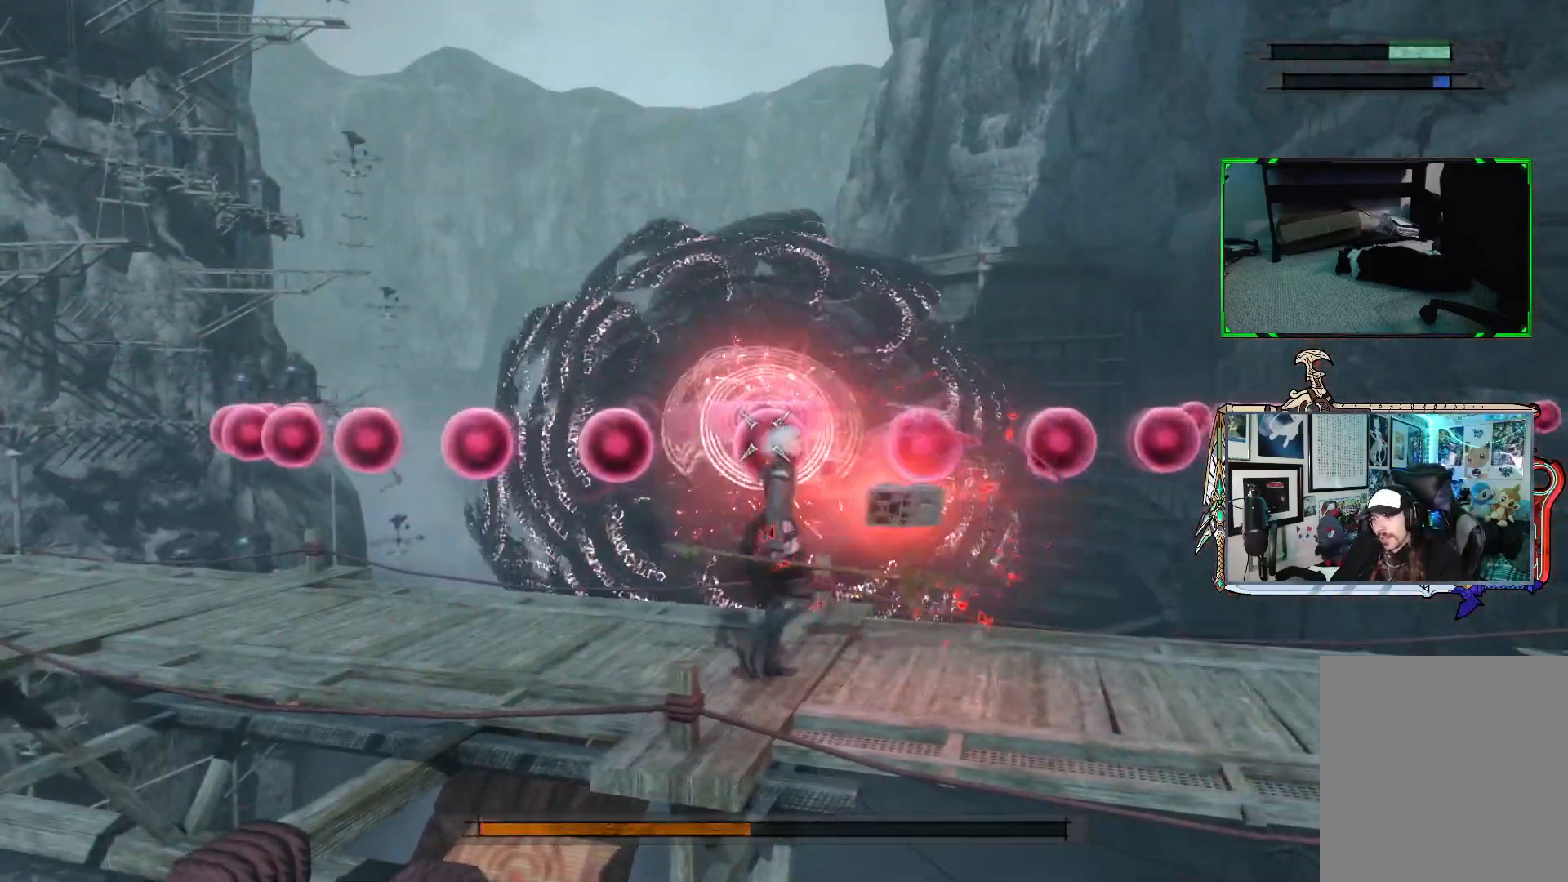
{"buttons": ["R1"], "left_stick": "right", "right_stick": "center", "events": []}
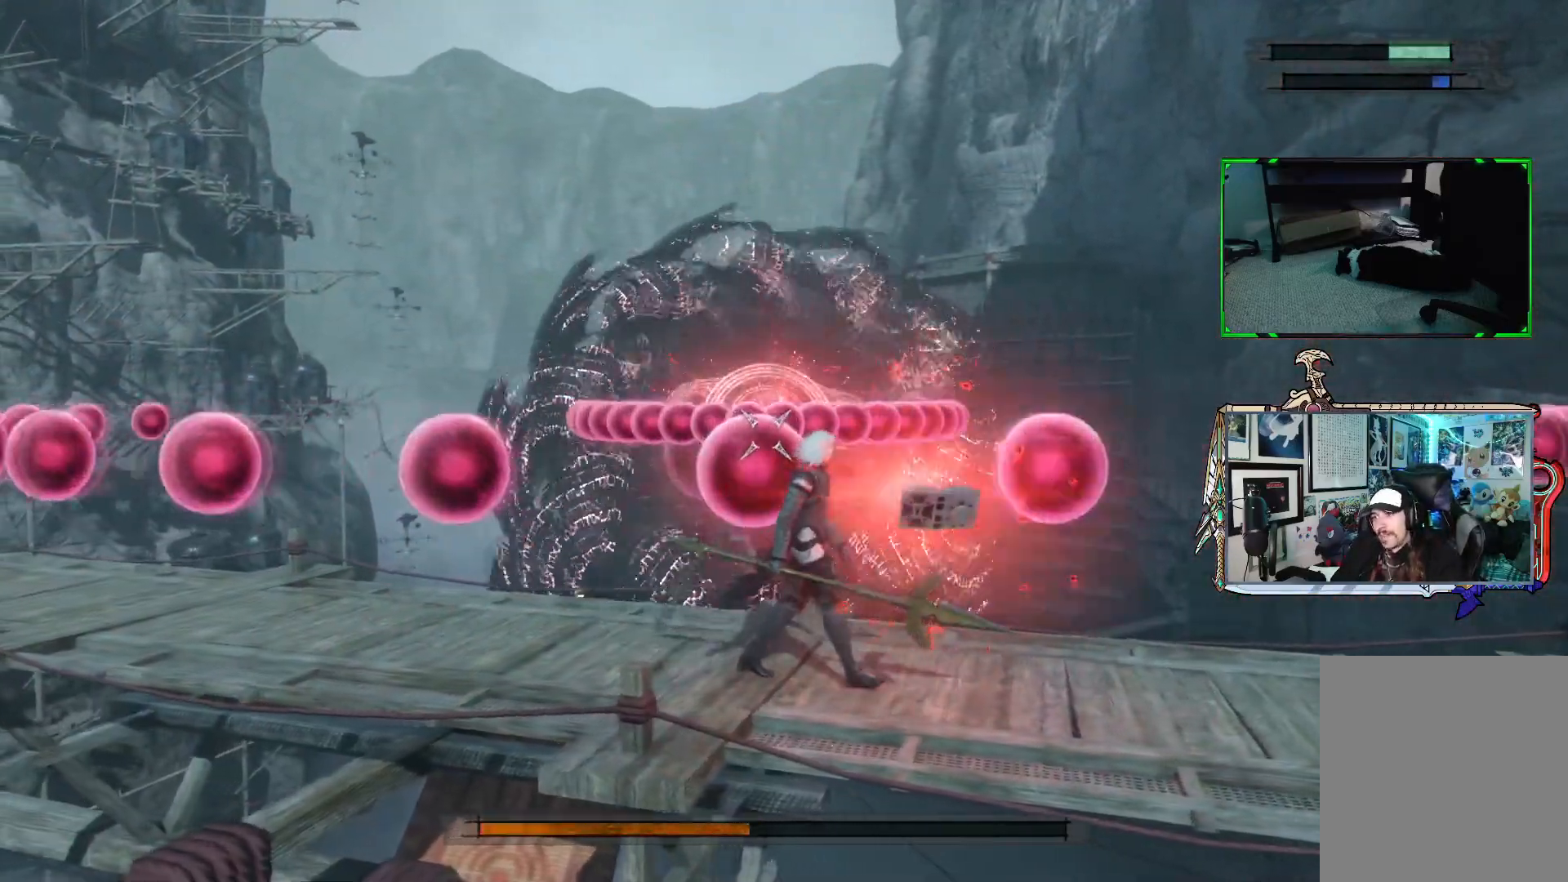
{"buttons": ["R1"], "left_stick": "right", "right_stick": "center", "events": []}
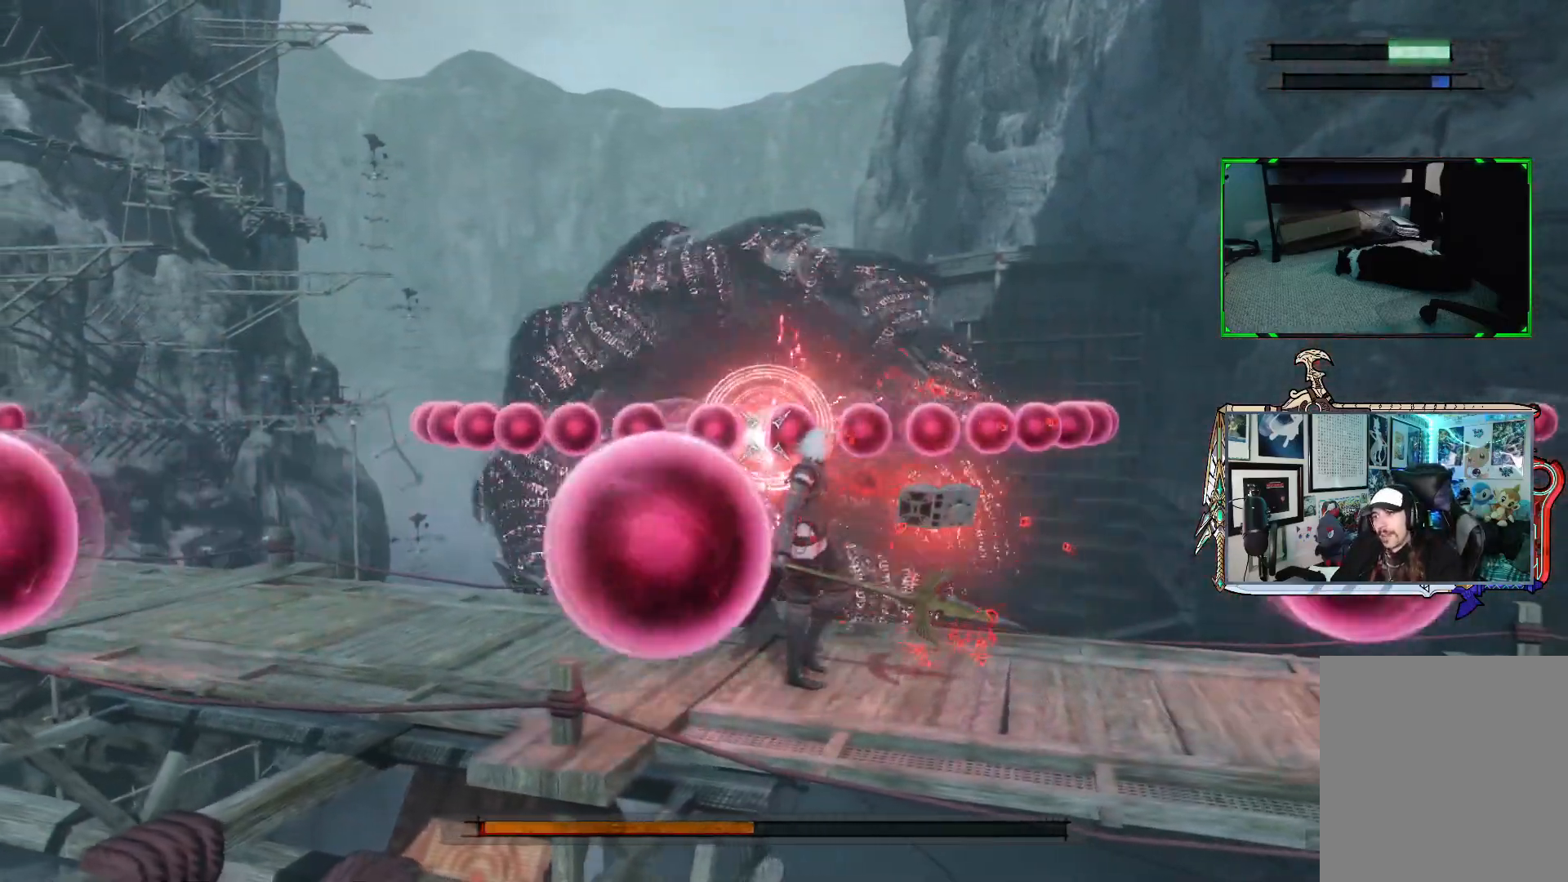
{"buttons": ["R1"], "left_stick": "left", "right_stick": "center", "events": [[117, "left_stick", "center"], [367, "left_stick", "left"]]}